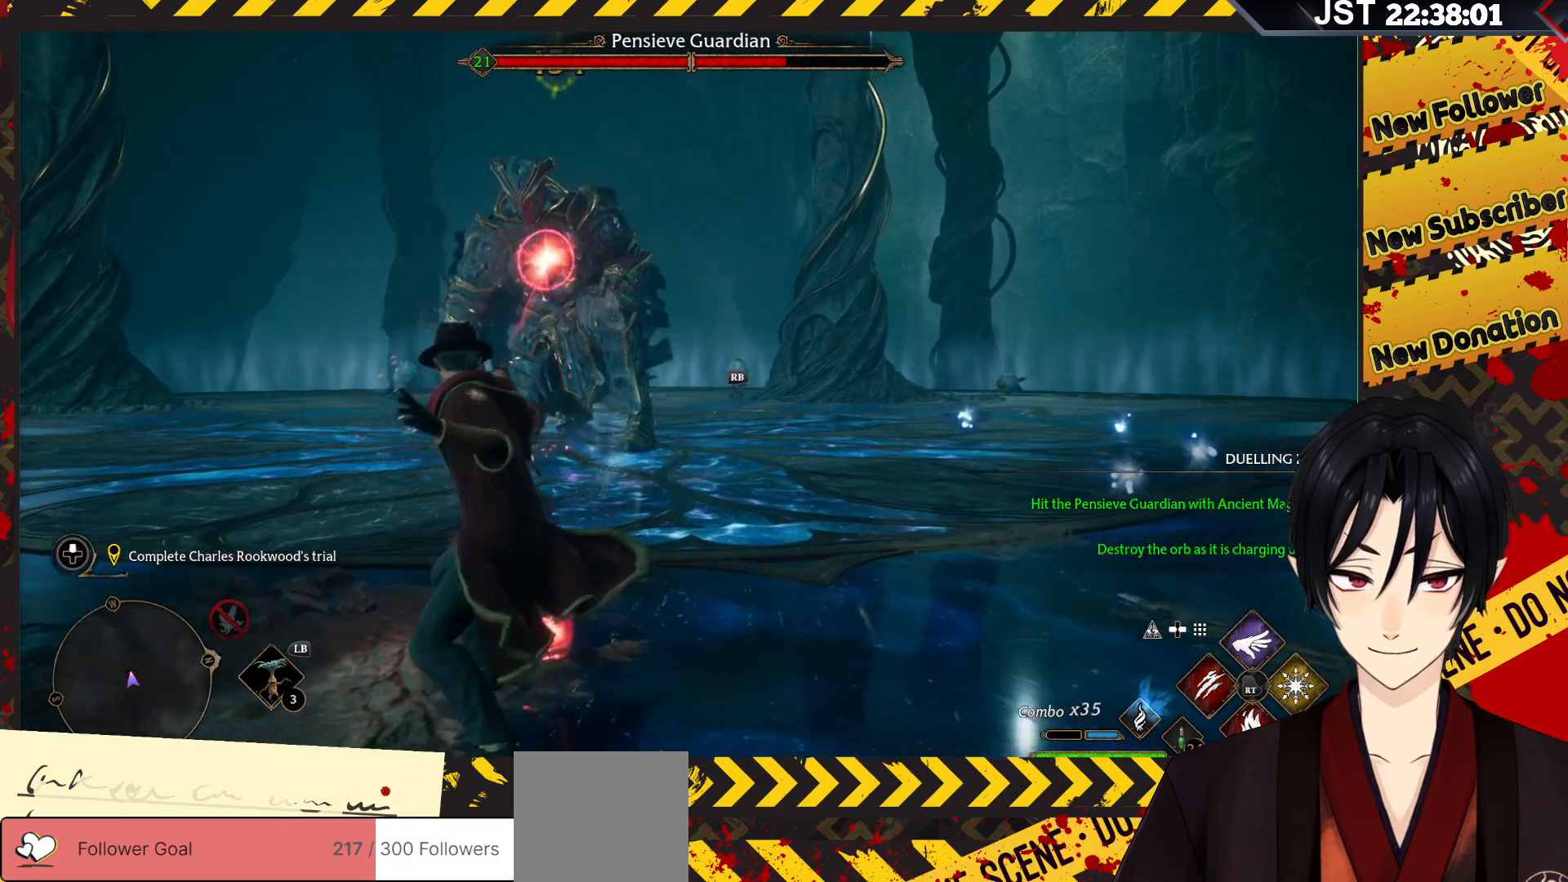
Gameplay with a controller (Xbox layout); each line is a JSON object with the inputs held at the frame after it. "events" lists button and stick changes between this image and that frame as [ms after this image, input, new state], when the widget could be followed in between.
{"buttons": ["R2"], "left_stick": "up", "right_stick": "center", "events": [[100, "R2", "down"], [150, "Y", "down"], [317, "Y", "up"]]}
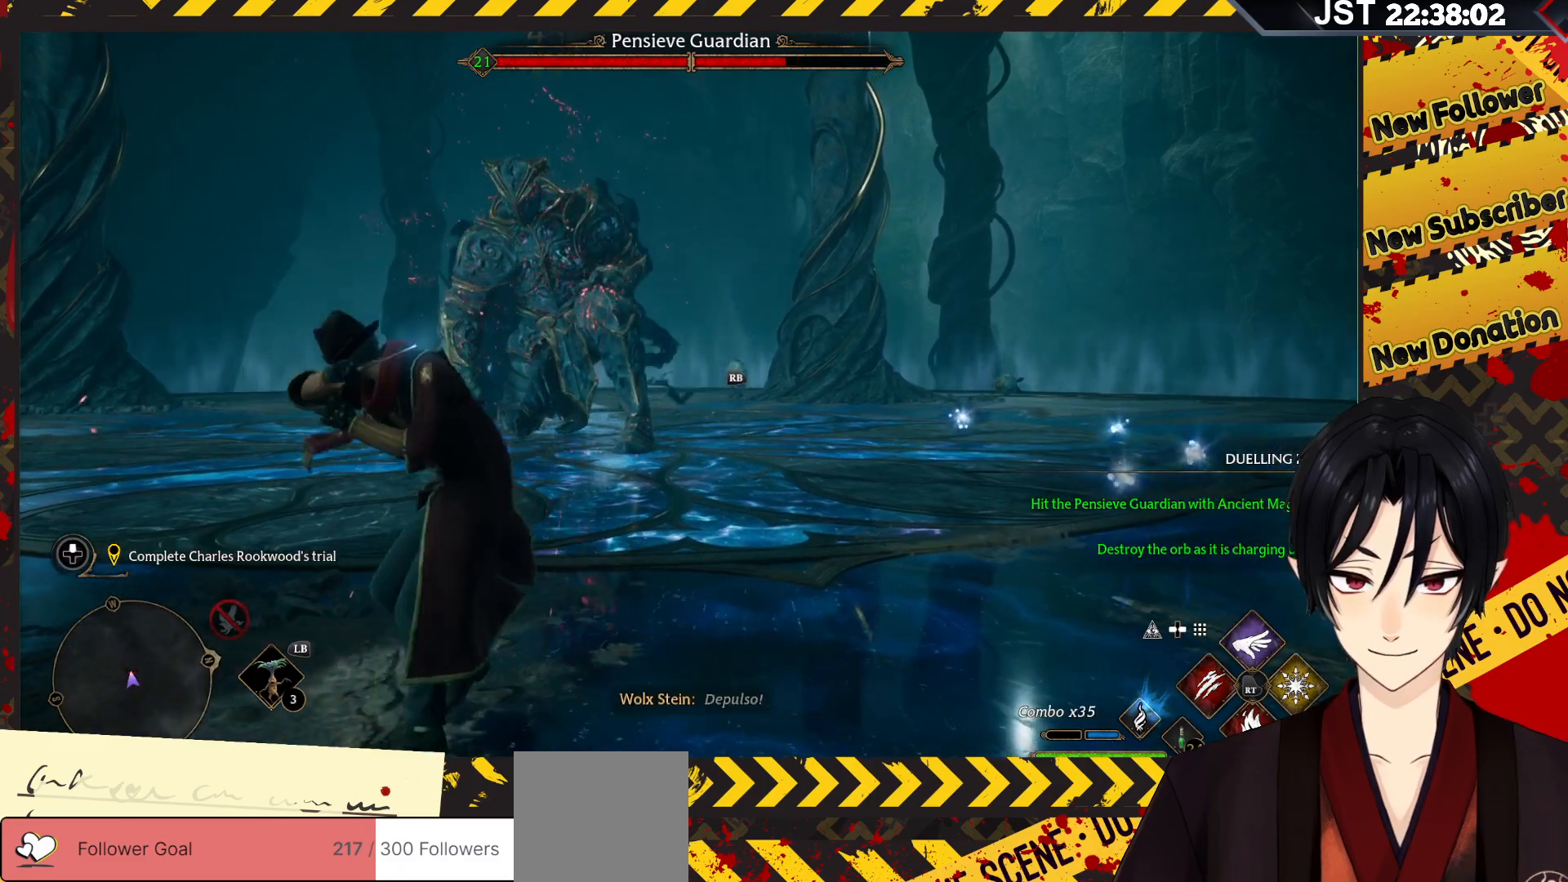
{"buttons": ["B"], "left_stick": "up", "right_stick": "center", "events": [[183, "R2", "up"], [400, "B", "down"]]}
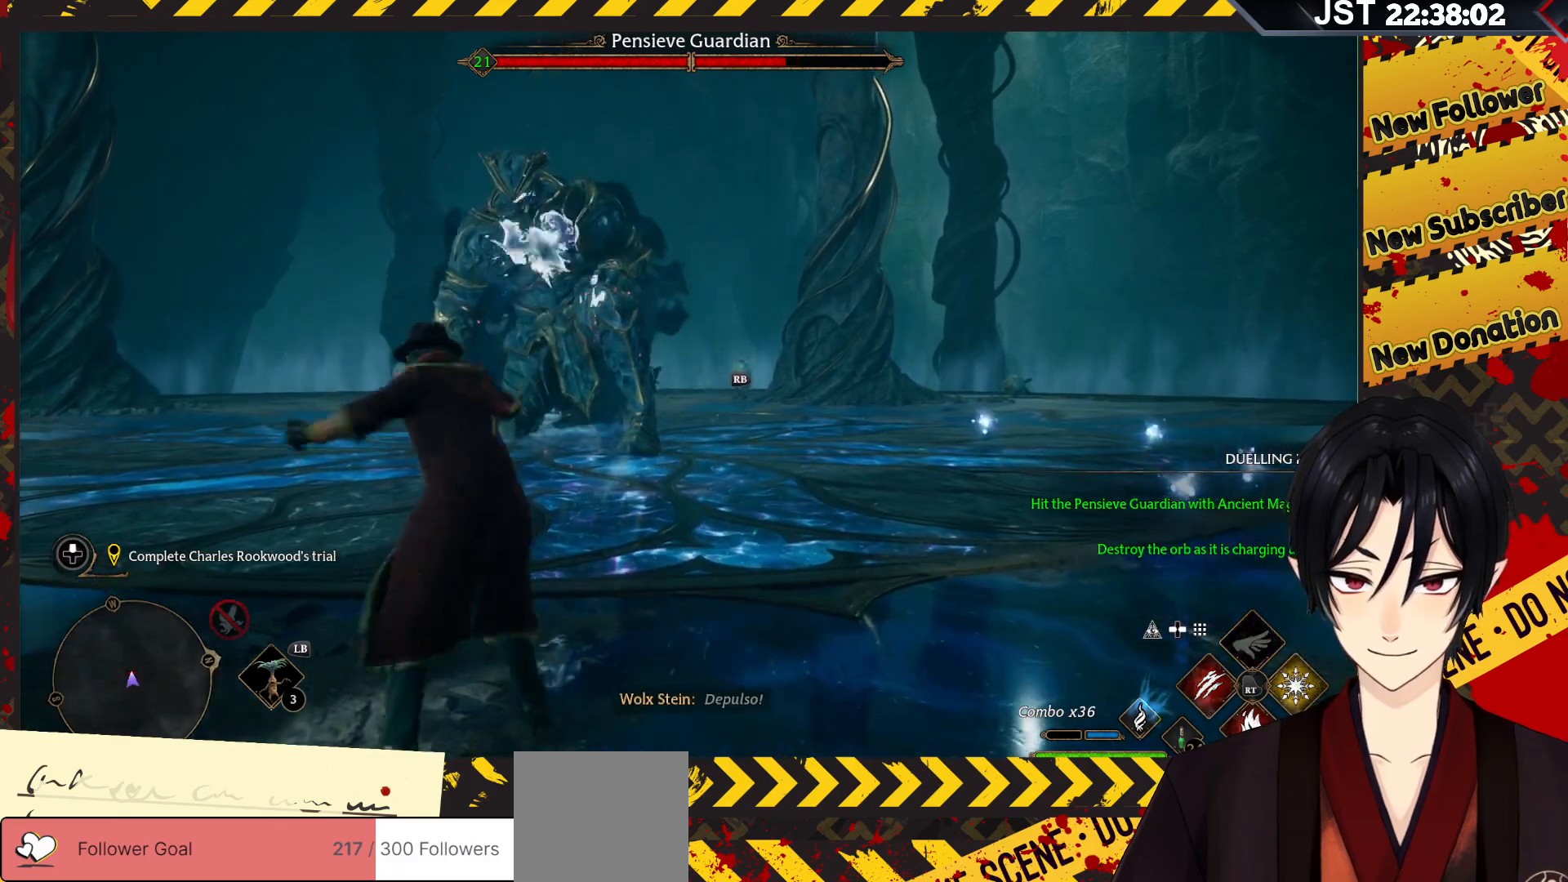
{"buttons": ["R2"], "left_stick": "up", "right_stick": "center", "events": [[133, "B", "up"], [450, "R2", "down"]]}
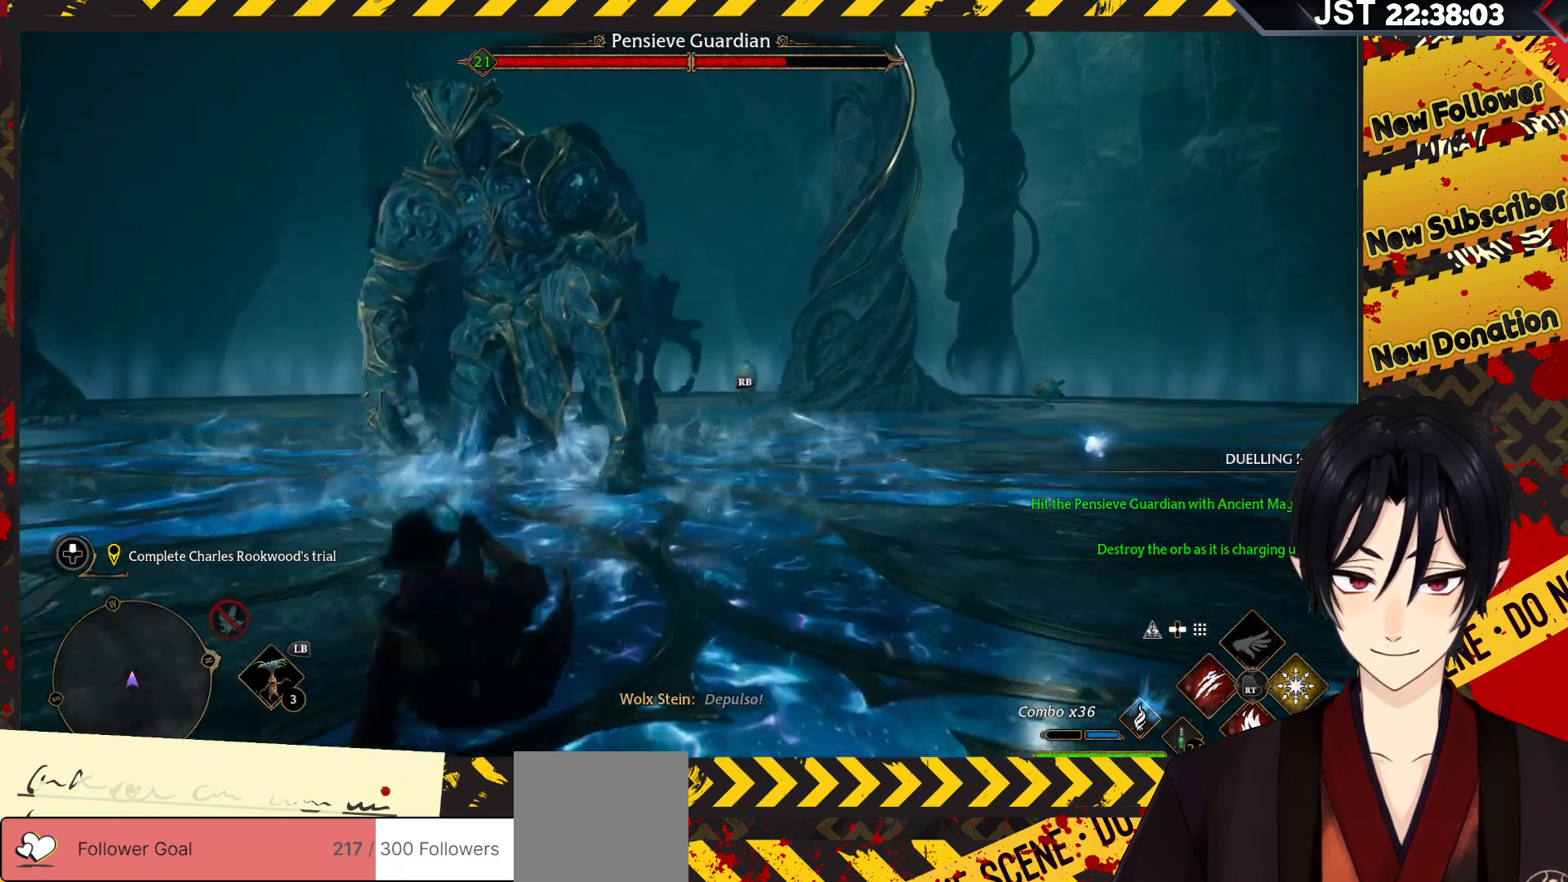
{"buttons": ["R2"], "left_stick": "up", "right_stick": "center", "events": [[100, "X", "down"], [283, "X", "up"]]}
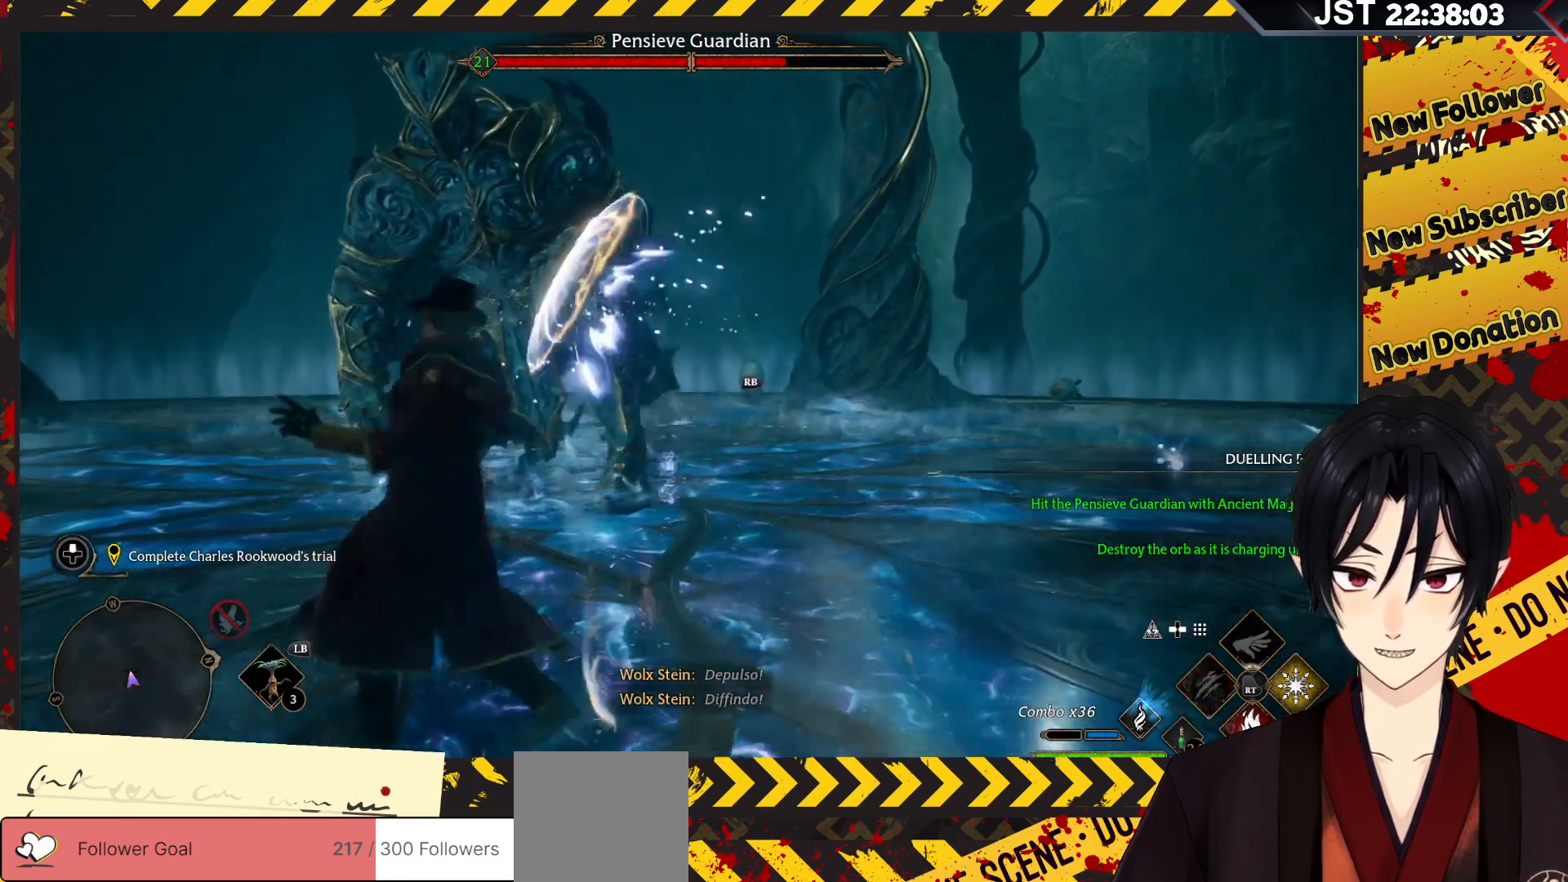
{"buttons": ["R2"], "left_stick": "up", "right_stick": "center", "events": []}
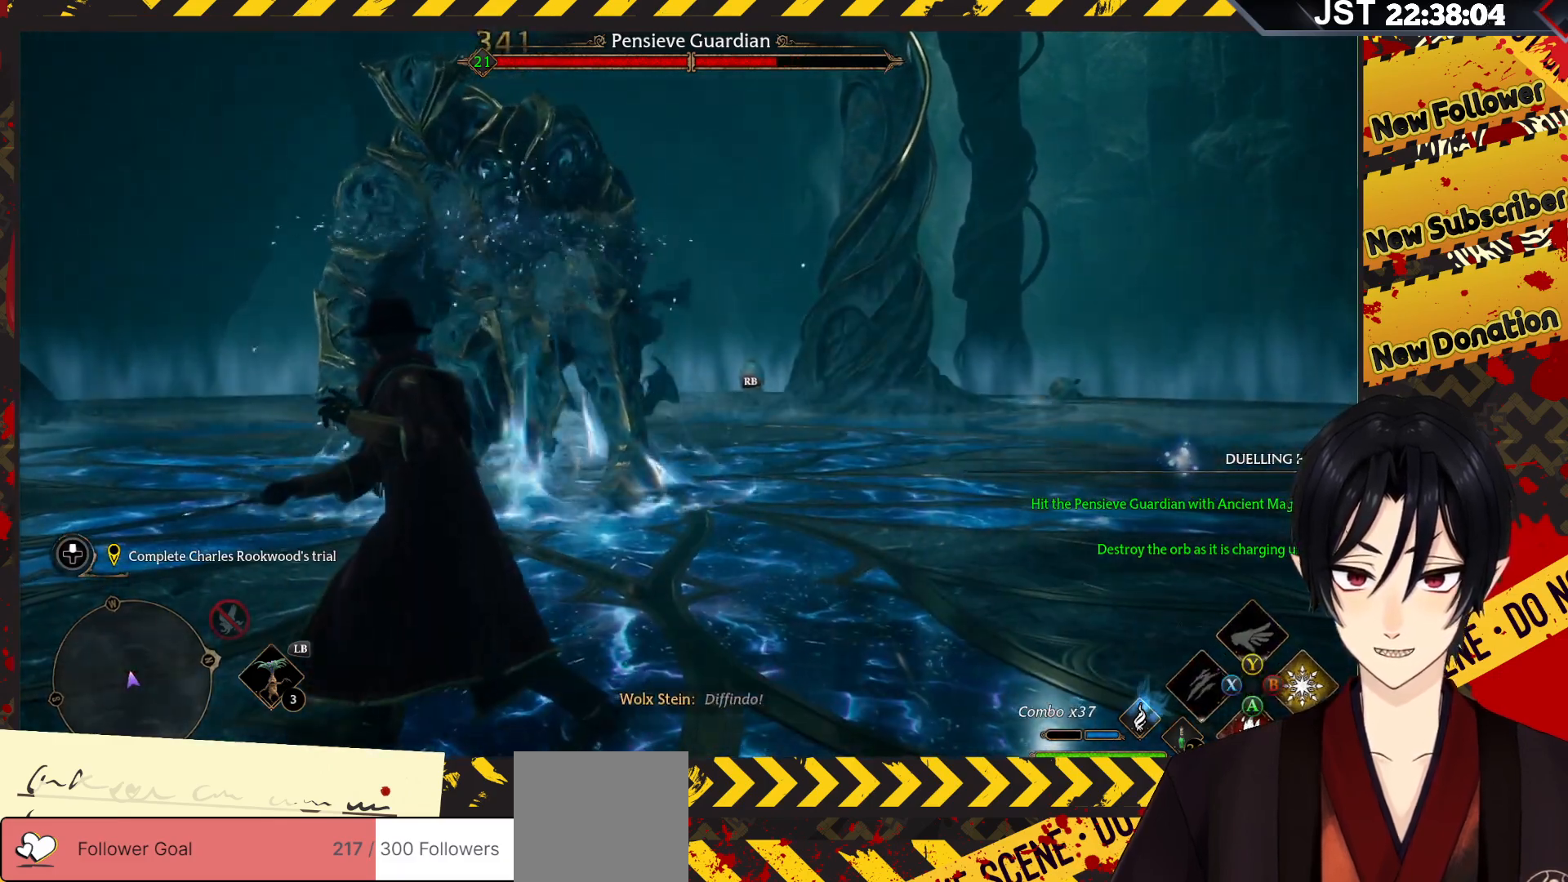
{"buttons": [], "left_stick": "down", "right_stick": "center", "events": [[183, "R2", "up"], [267, "left_stick", "down"], [367, "B", "down"], [467, "B", "up"]]}
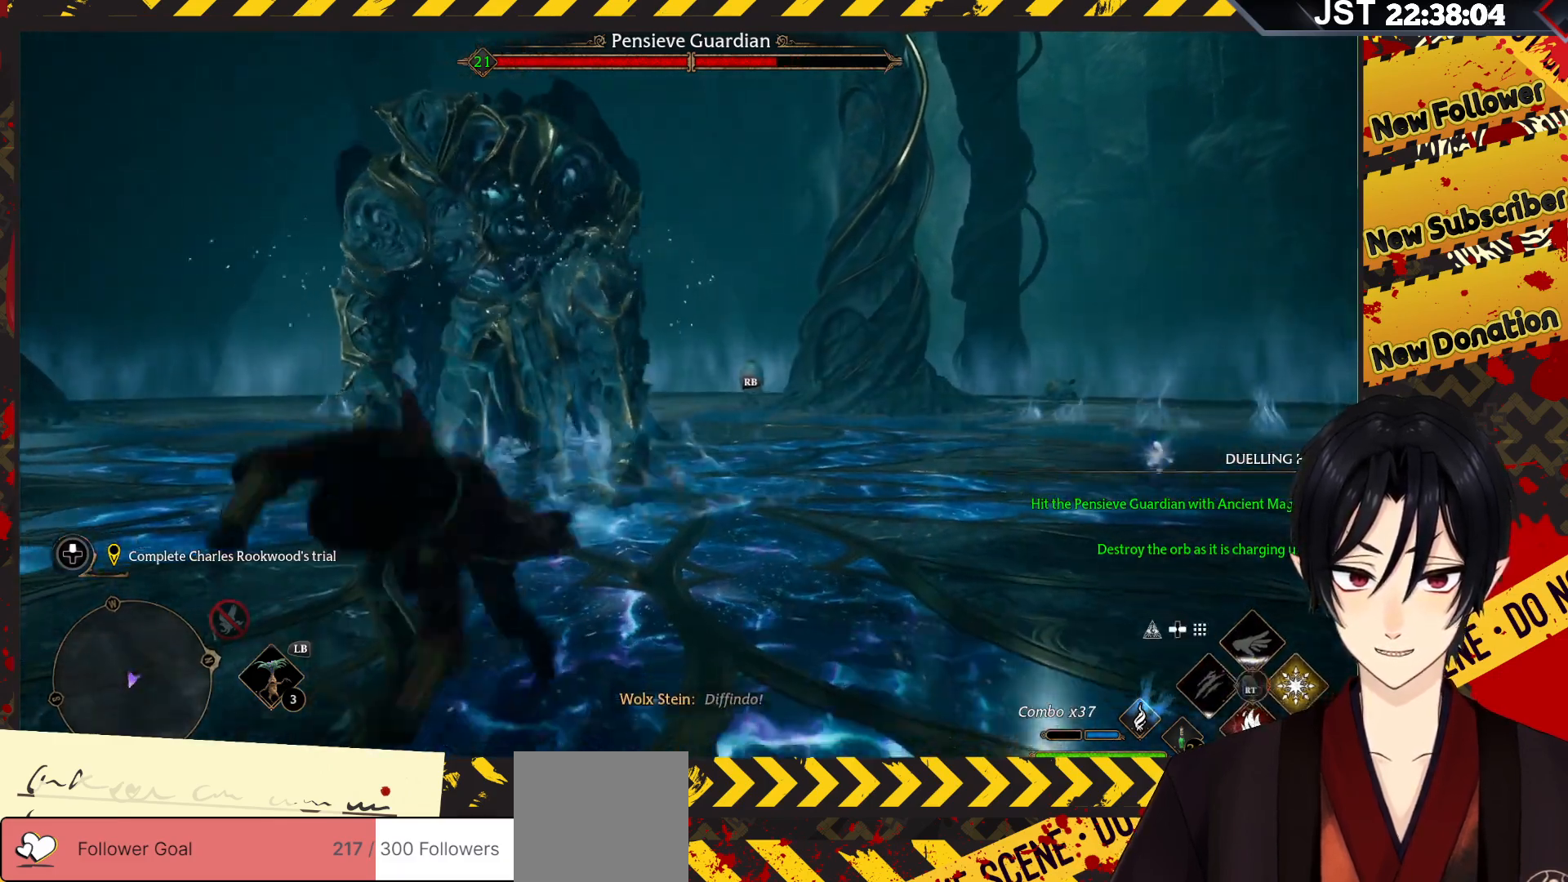
{"buttons": [], "left_stick": "down", "right_stick": "center", "events": [[33, "B", "down"], [167, "B", "up"]]}
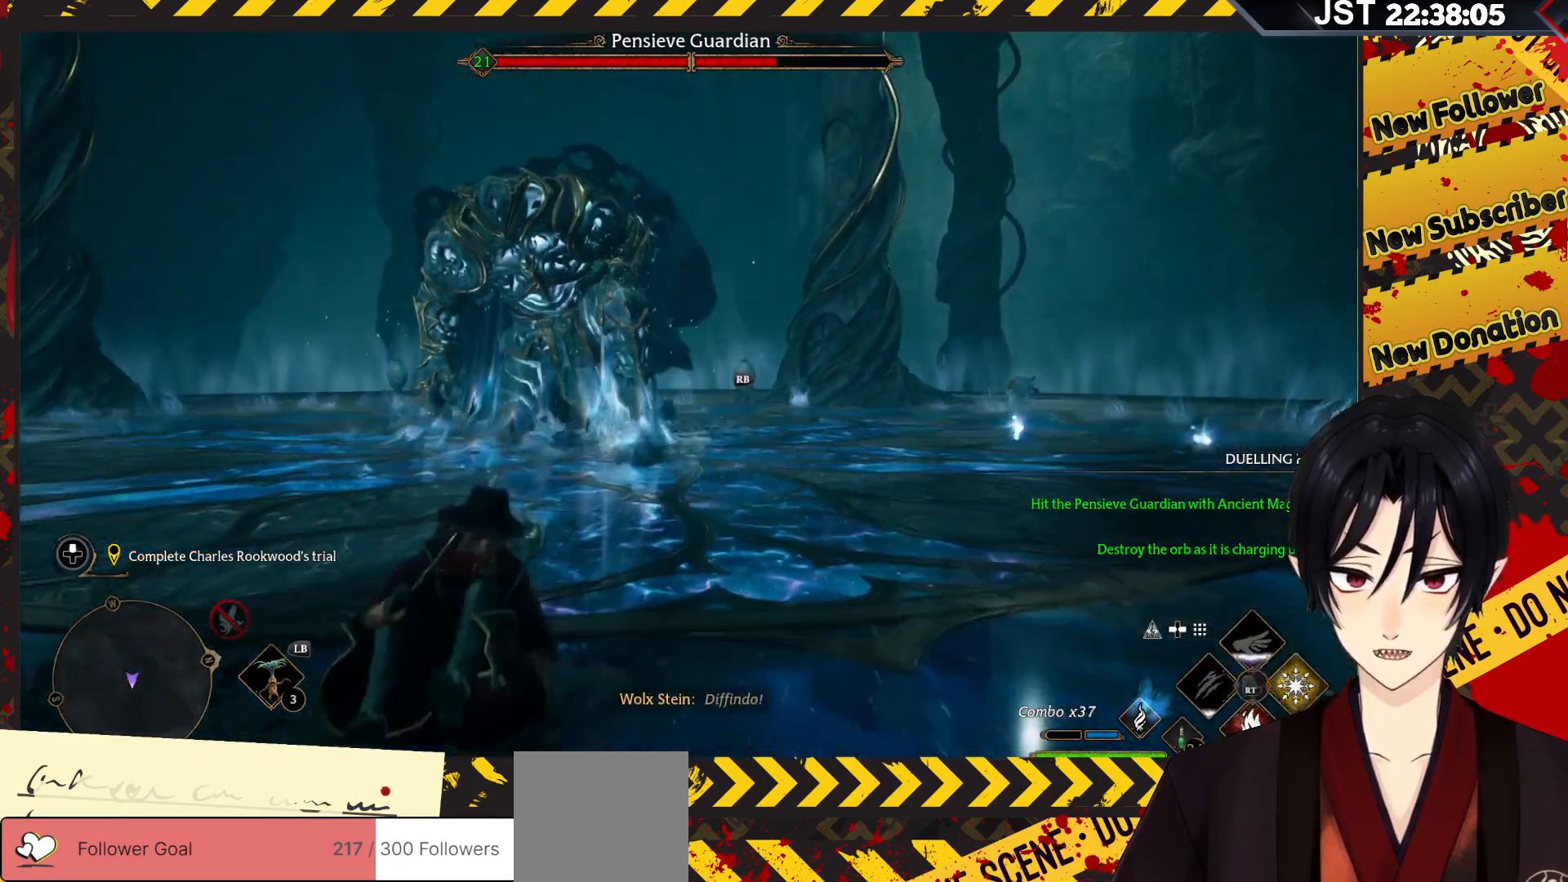
{"buttons": [], "left_stick": "down", "right_stick": "center", "events": []}
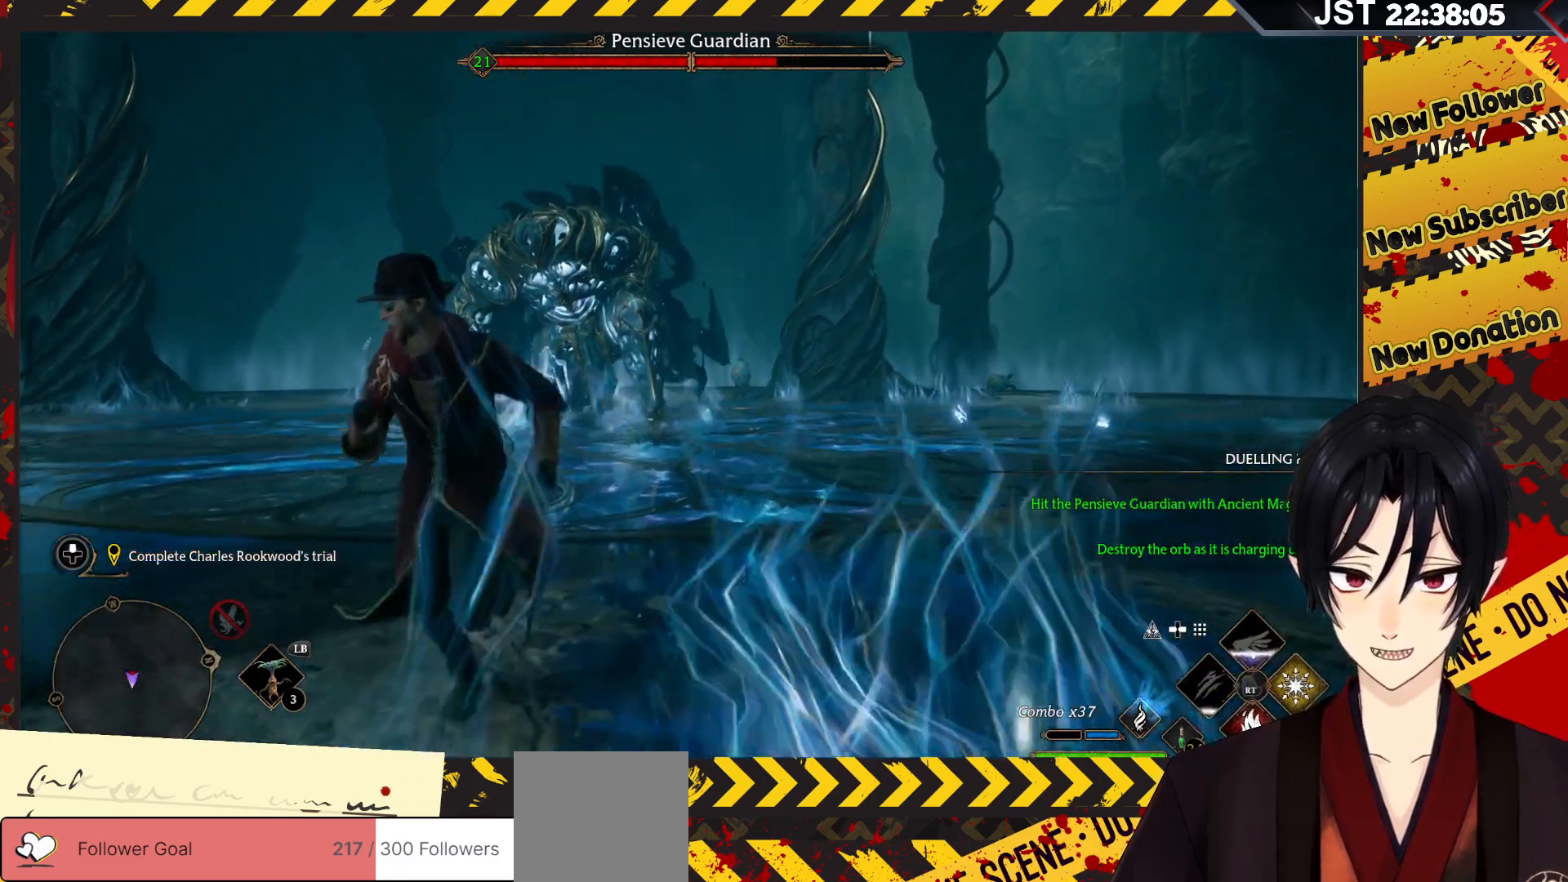
{"buttons": [], "left_stick": "down", "right_stick": "center", "events": [[100, "B", "down"], [233, "B", "up"]]}
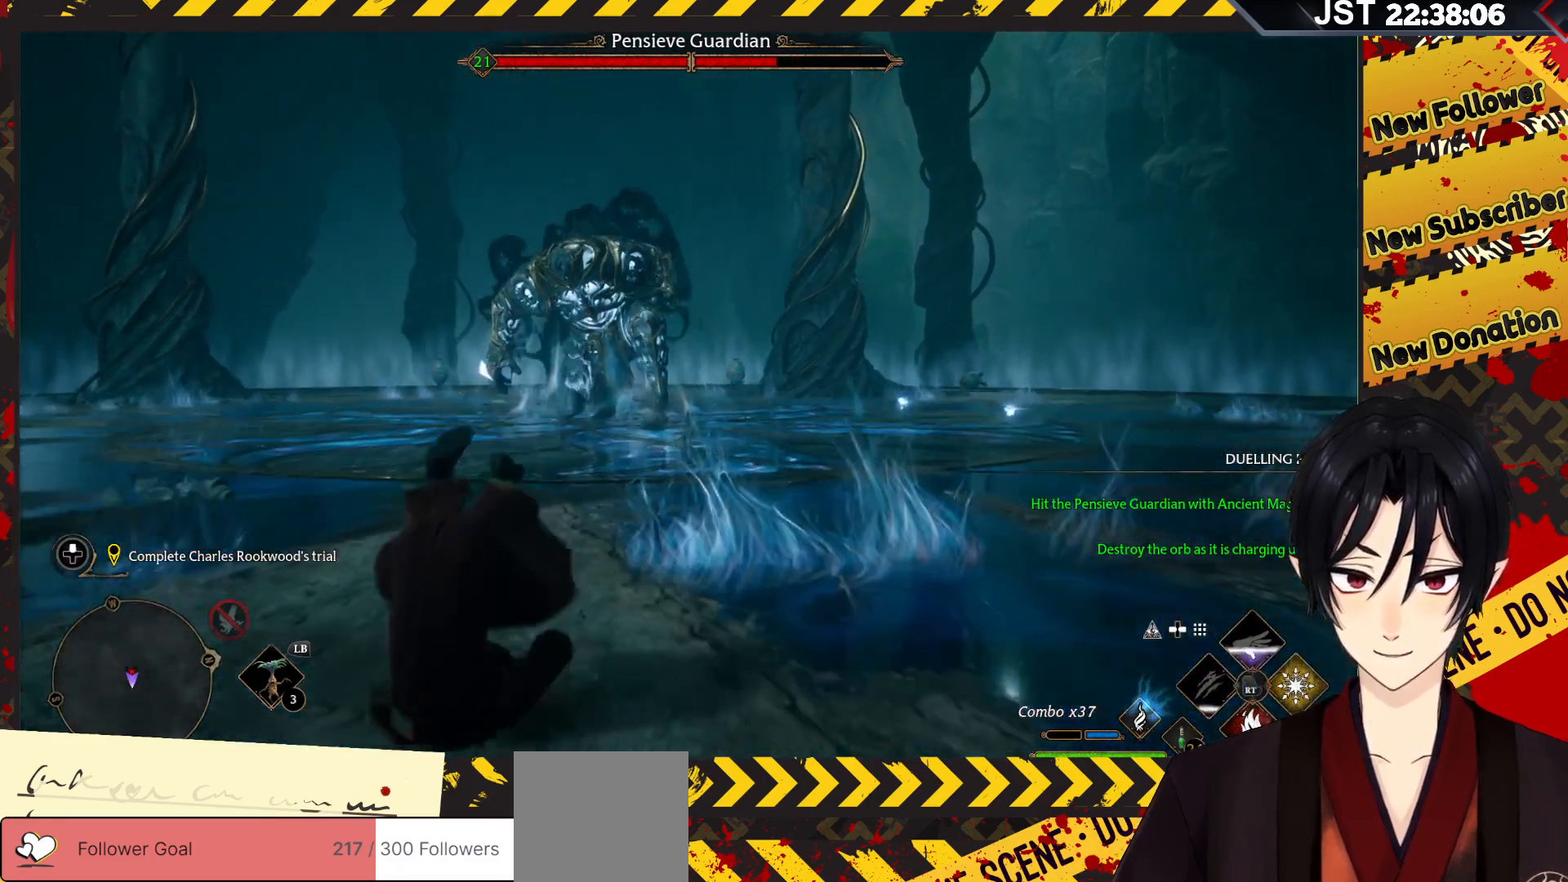
{"buttons": [], "left_stick": "right", "right_stick": "center", "events": [[167, "left_stick", "down-right"], [400, "left_stick", "right"]]}
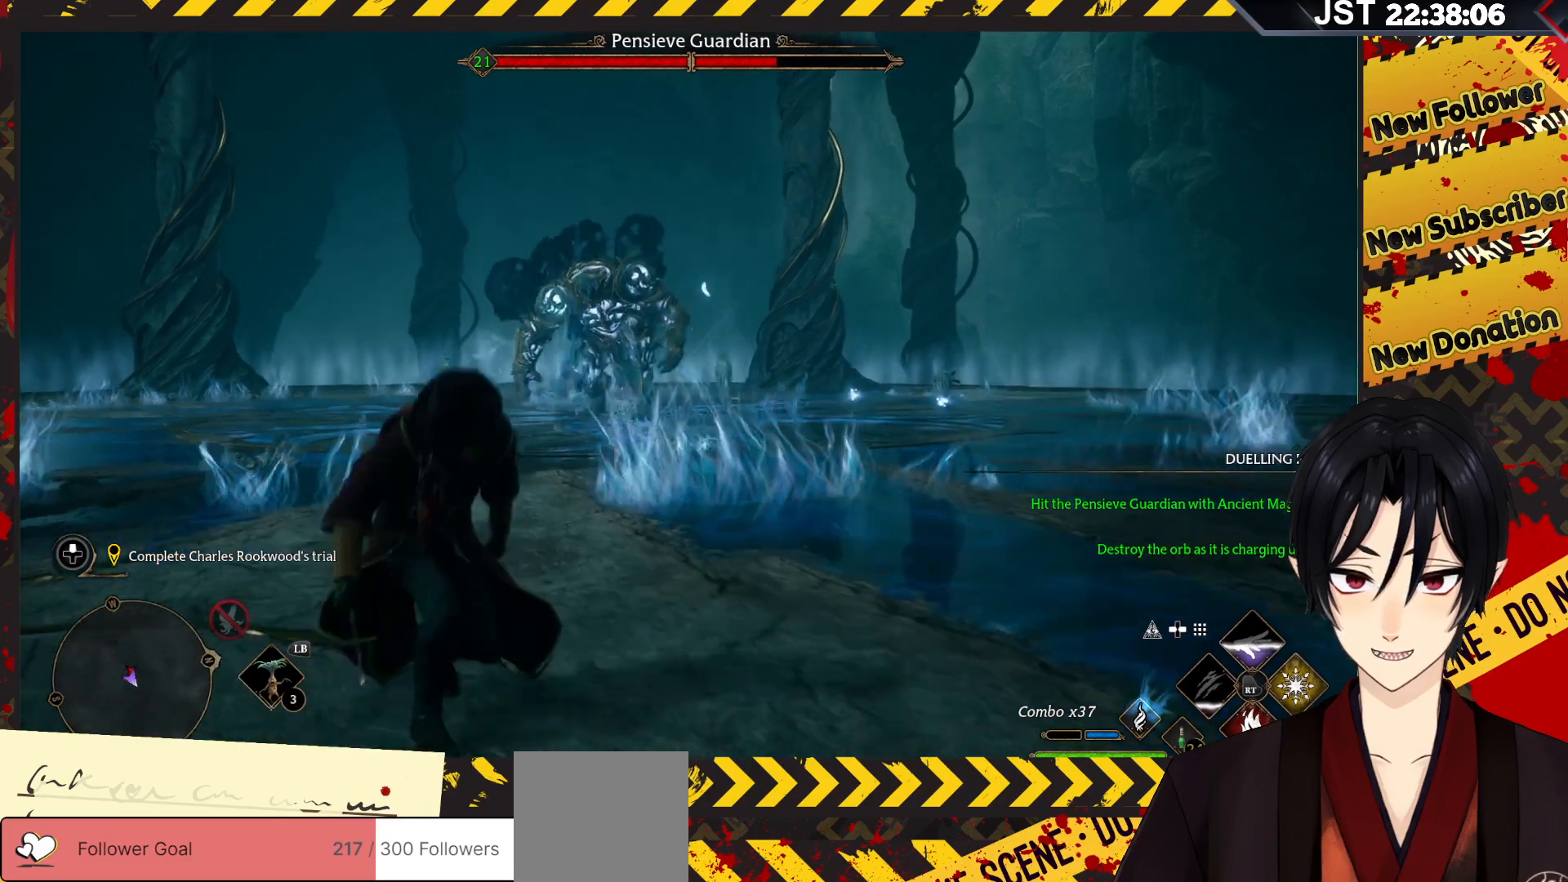
{"buttons": [], "left_stick": "right", "right_stick": "down-left", "events": [[217, "right_stick", "down-left"]]}
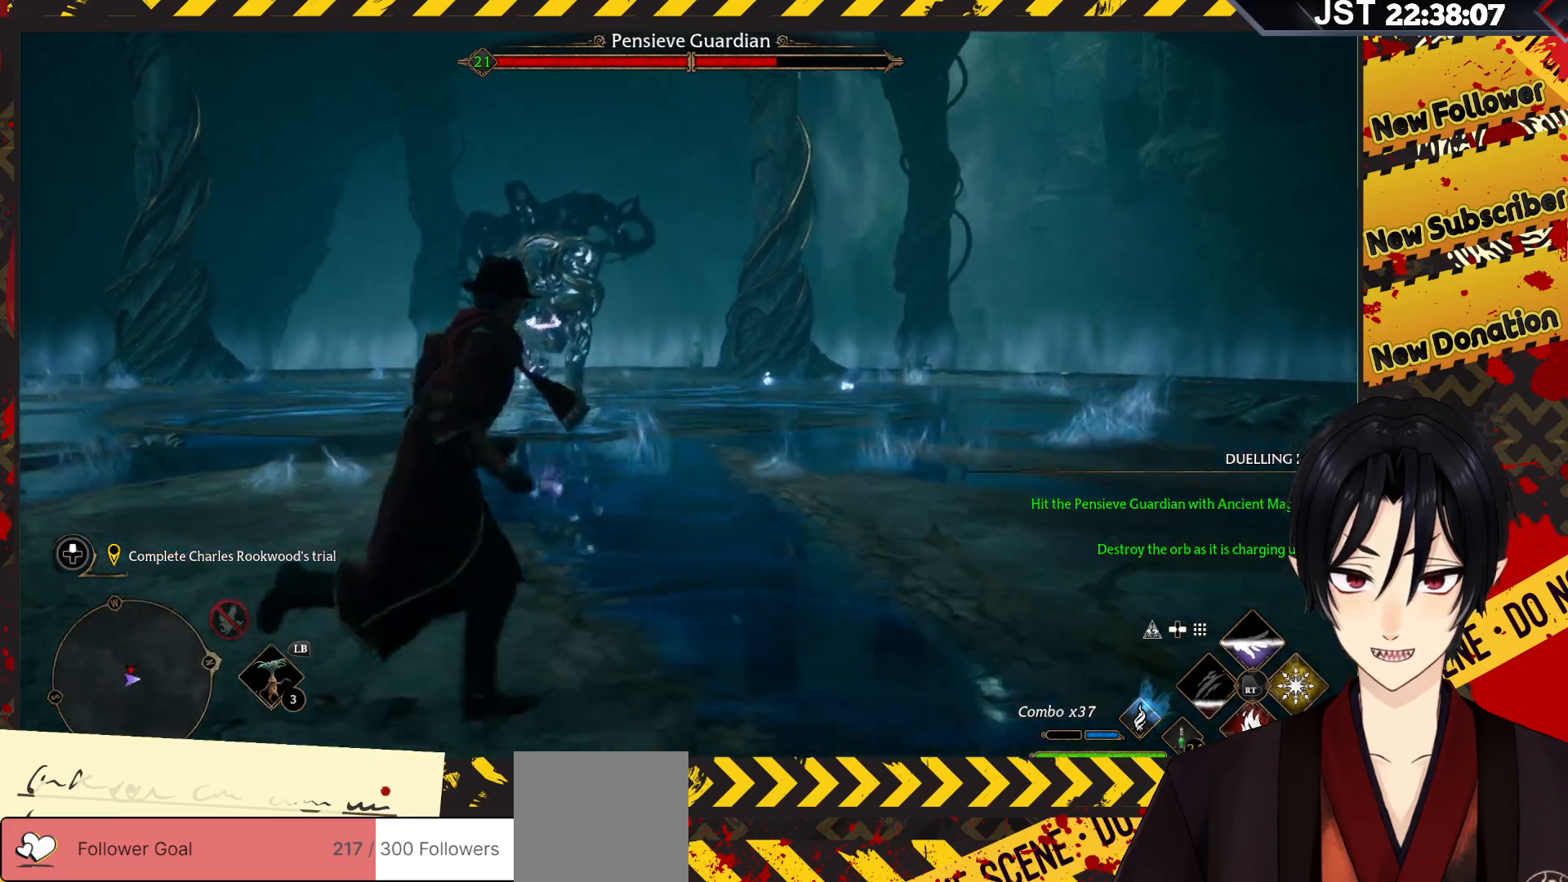
{"buttons": [], "left_stick": "right", "right_stick": "center", "events": [[100, "right_stick", "center"]]}
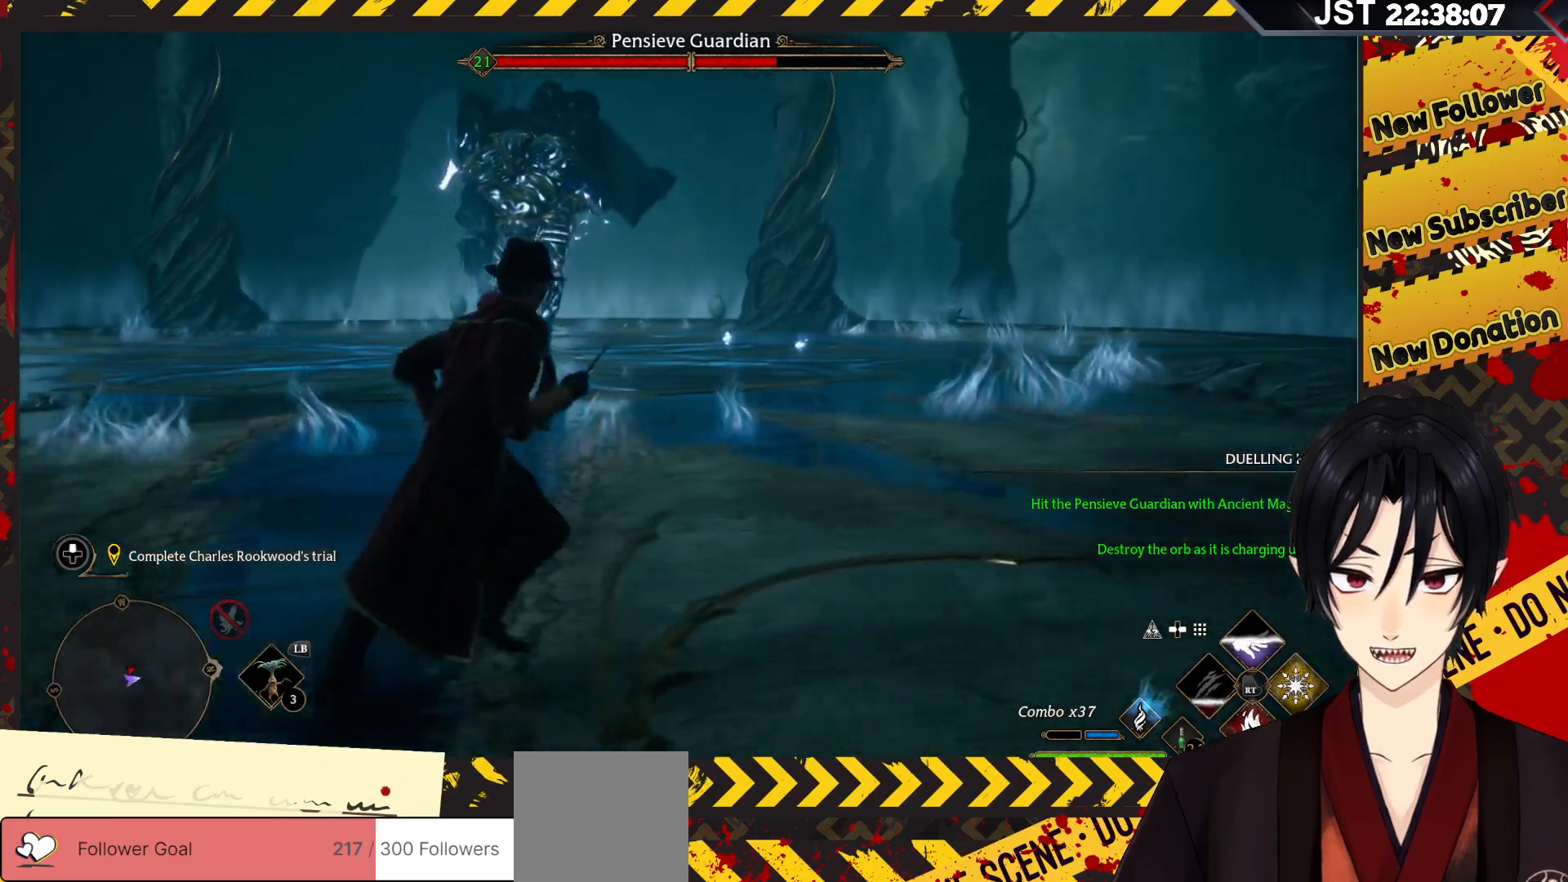
{"buttons": [], "left_stick": "right", "right_stick": "left", "events": [[50, "right_stick", "left"]]}
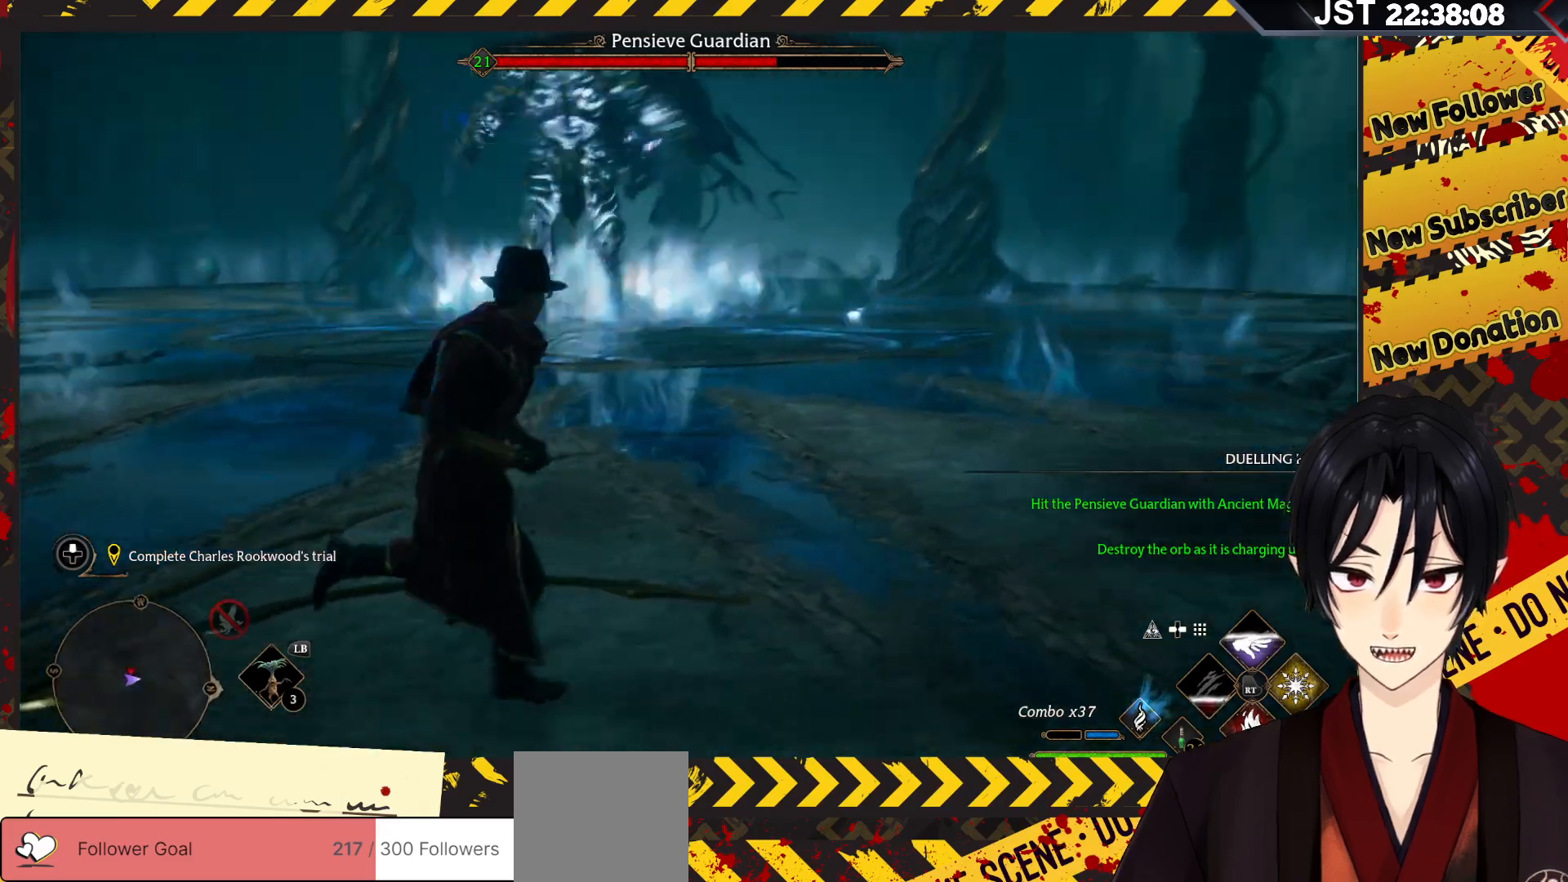
{"buttons": [], "left_stick": "up-right", "right_stick": "center", "events": [[200, "right_stick", "center"], [417, "left_stick", "up-right"]]}
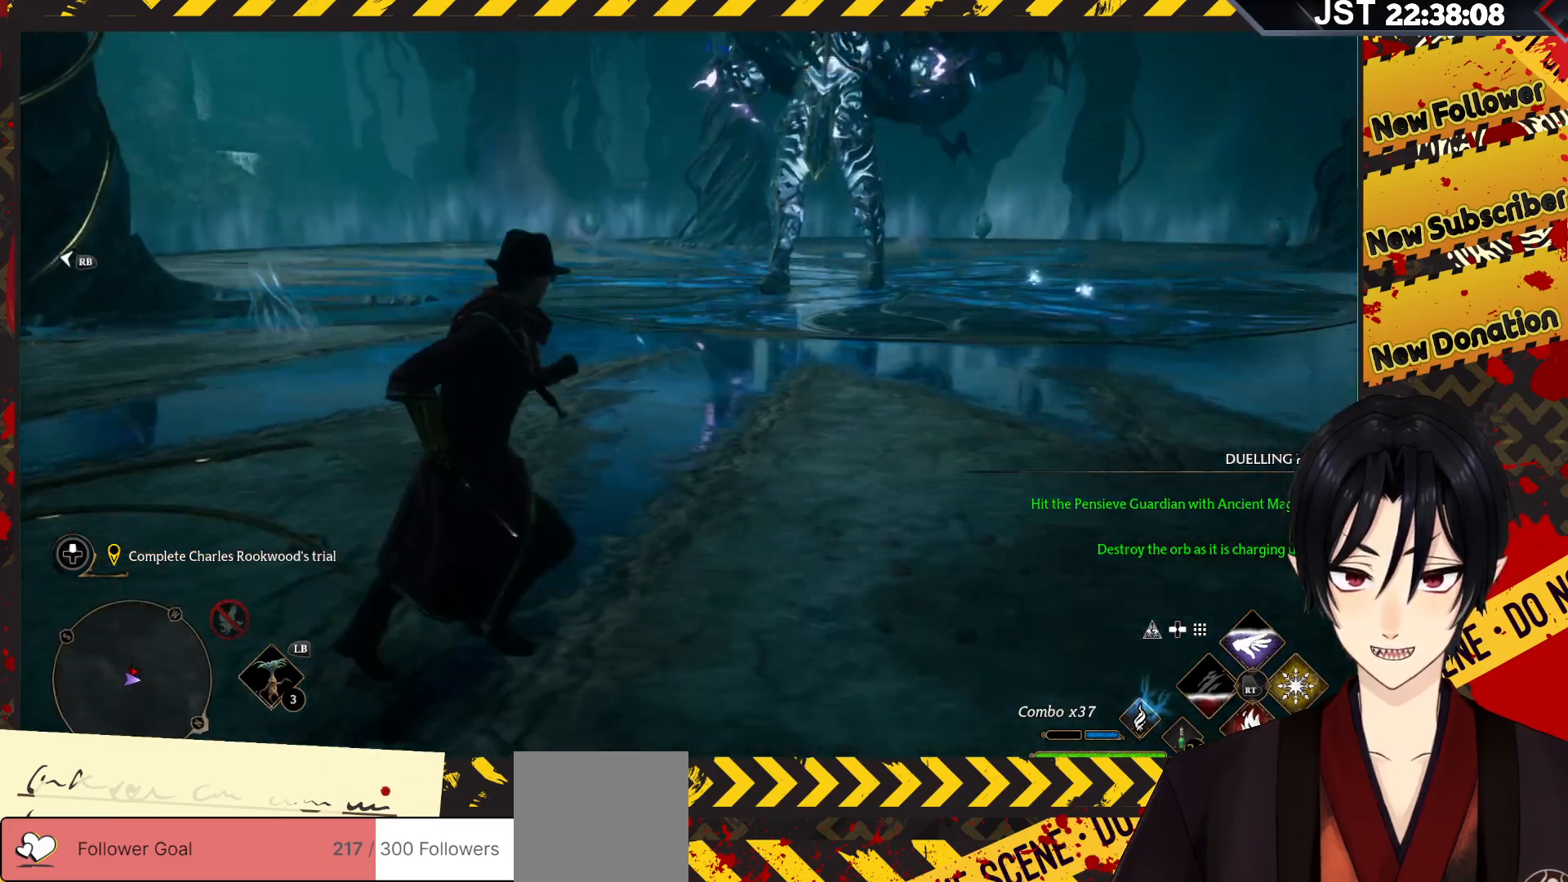
{"buttons": [], "left_stick": "up-right", "right_stick": "center", "events": []}
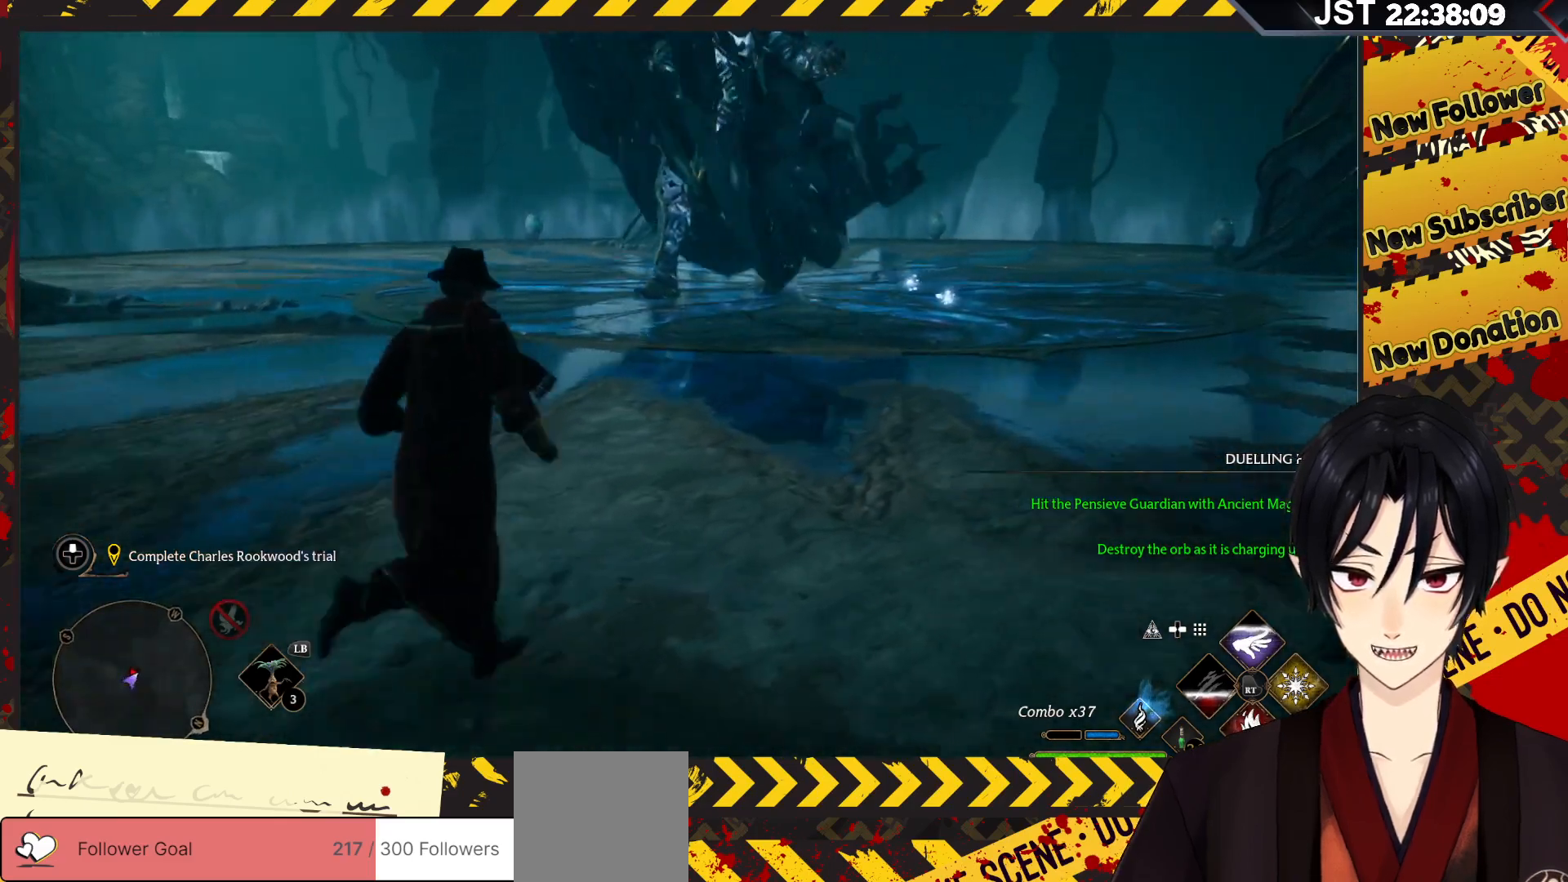
{"buttons": ["B"], "left_stick": "up-right", "right_stick": "center", "events": [[333, "B", "down"]]}
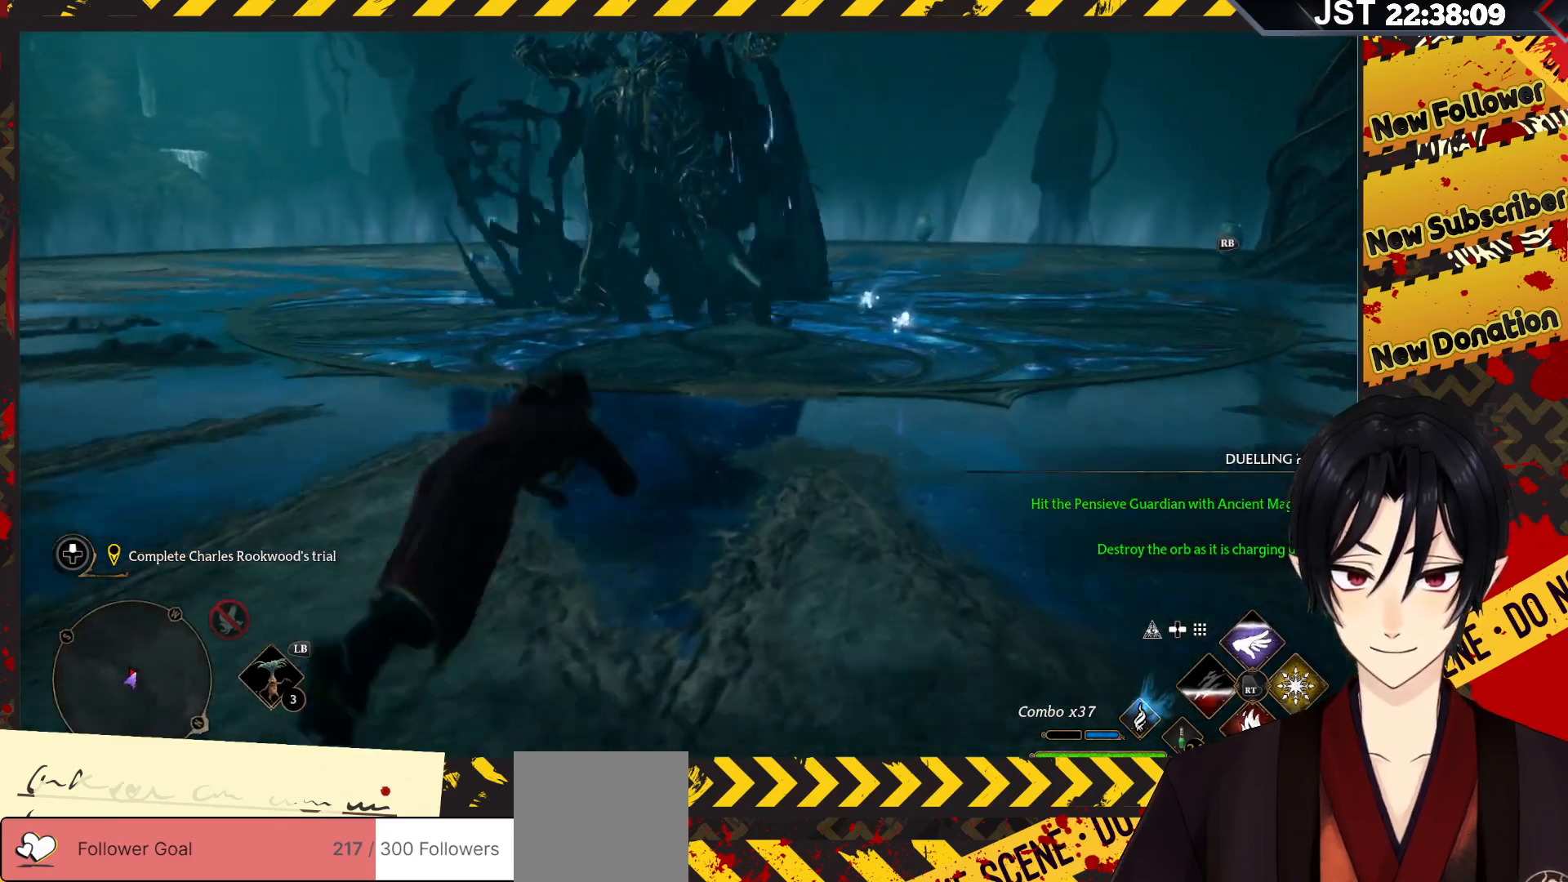
{"buttons": [], "left_stick": "up-right", "right_stick": "center", "events": [[33, "B", "up"]]}
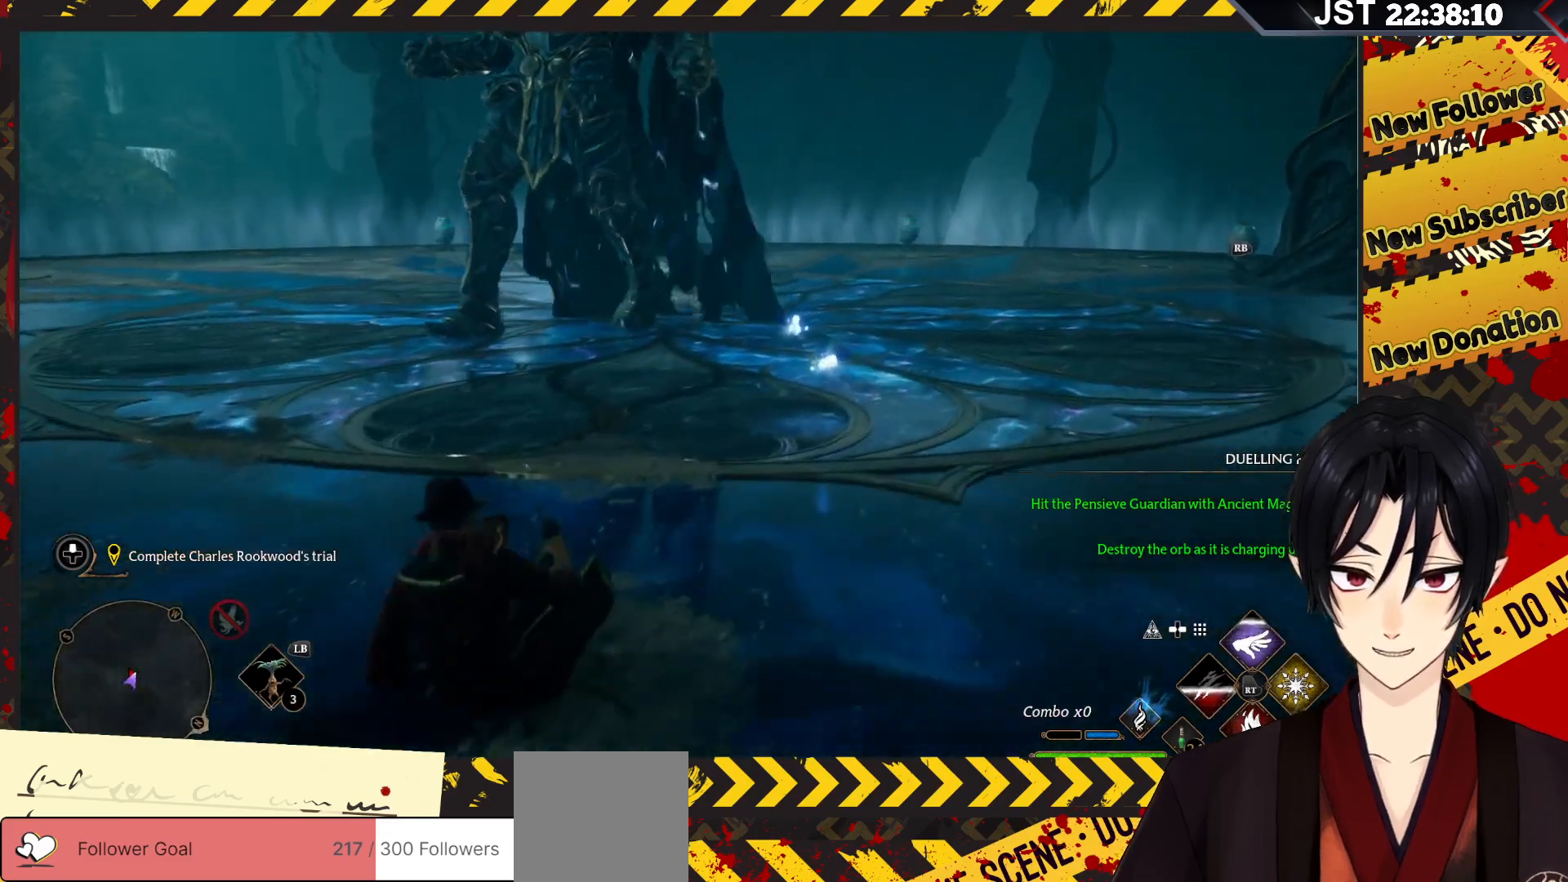
{"buttons": [], "left_stick": "up-right", "right_stick": "up", "events": [[183, "right_stick", "up"]]}
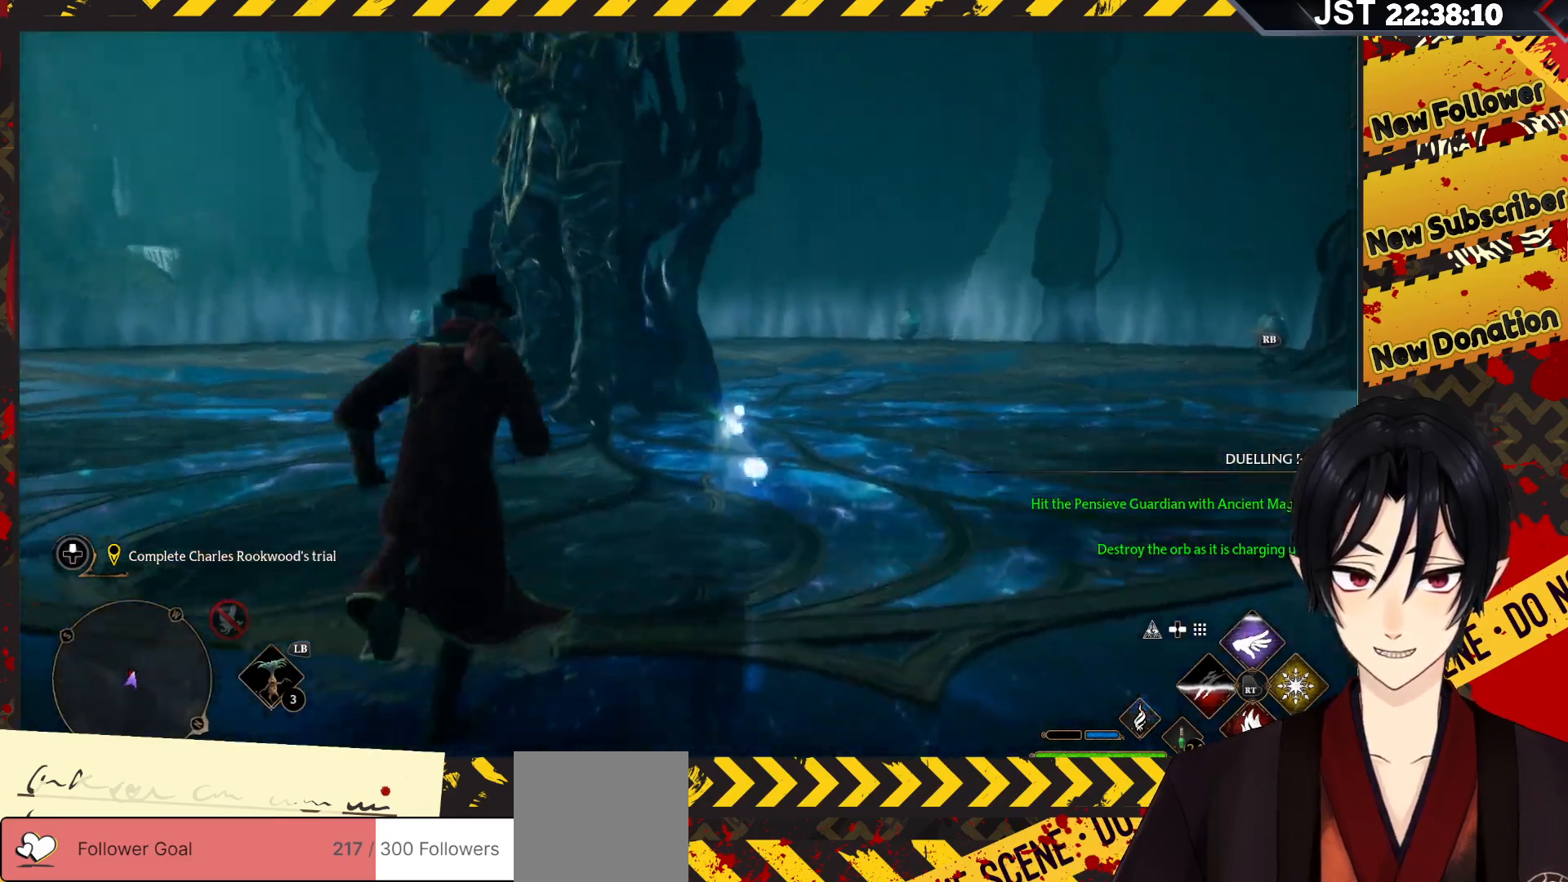
{"buttons": [], "left_stick": "up-right", "right_stick": "center", "events": [[50, "right_stick", "up-left"], [267, "right_stick", "down-left"], [400, "right_stick", "center"]]}
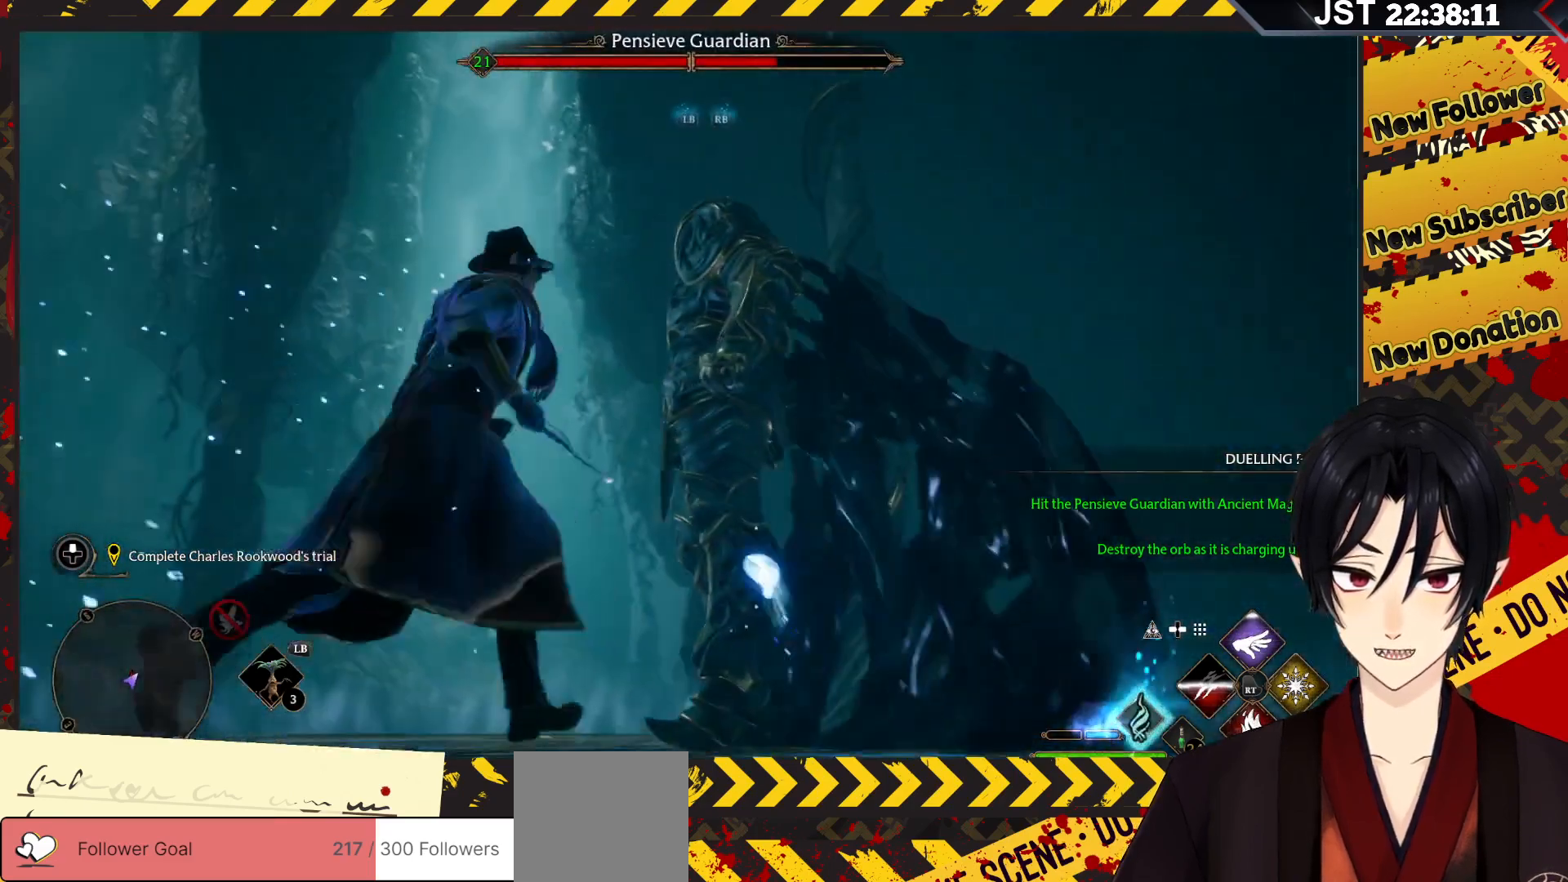
{"buttons": ["R2"], "left_stick": "up-right", "right_stick": "center", "events": [[50, "R2", "down"], [250, "B", "down"], [450, "B", "up"]]}
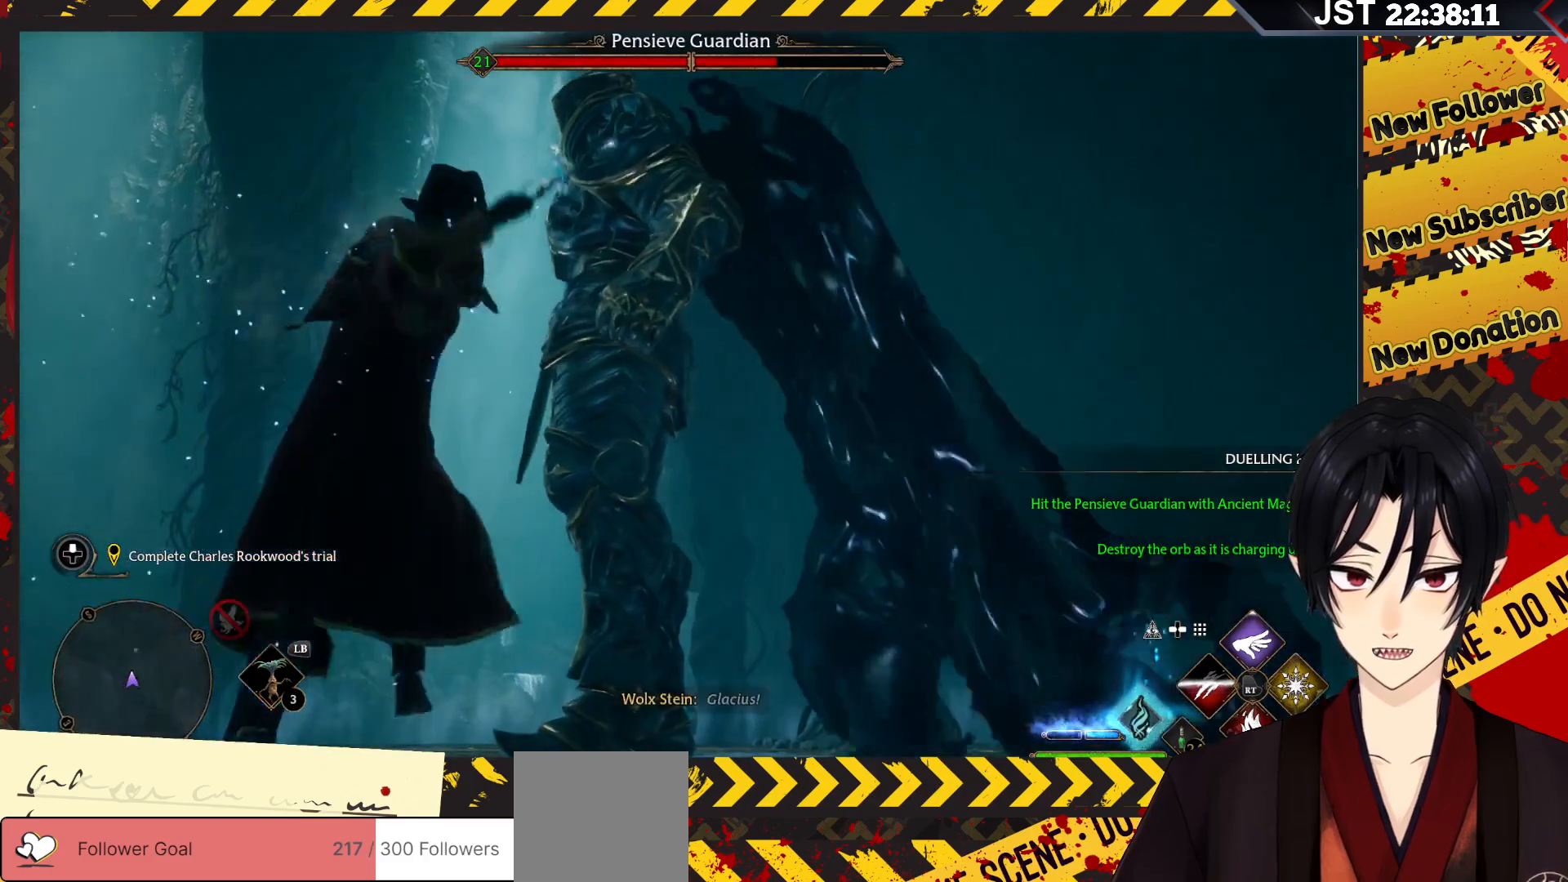
{"buttons": ["R2"], "left_stick": "up", "right_stick": "center", "events": [[50, "left_stick", "up"]]}
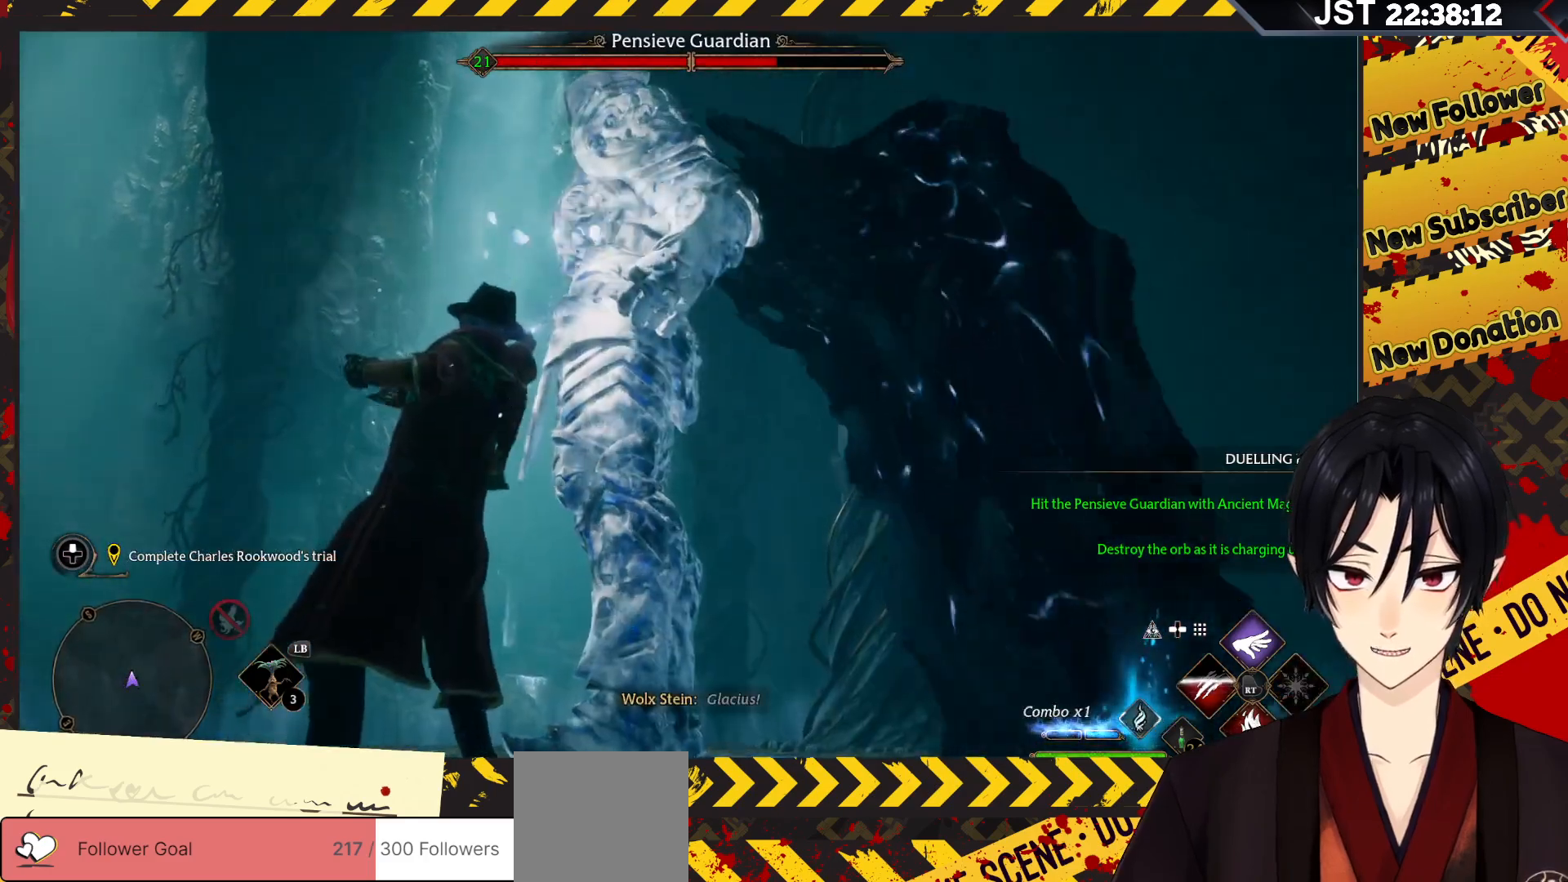
{"buttons": ["R2"], "left_stick": "up", "right_stick": "center", "events": [[167, "A", "down"], [317, "A", "up"]]}
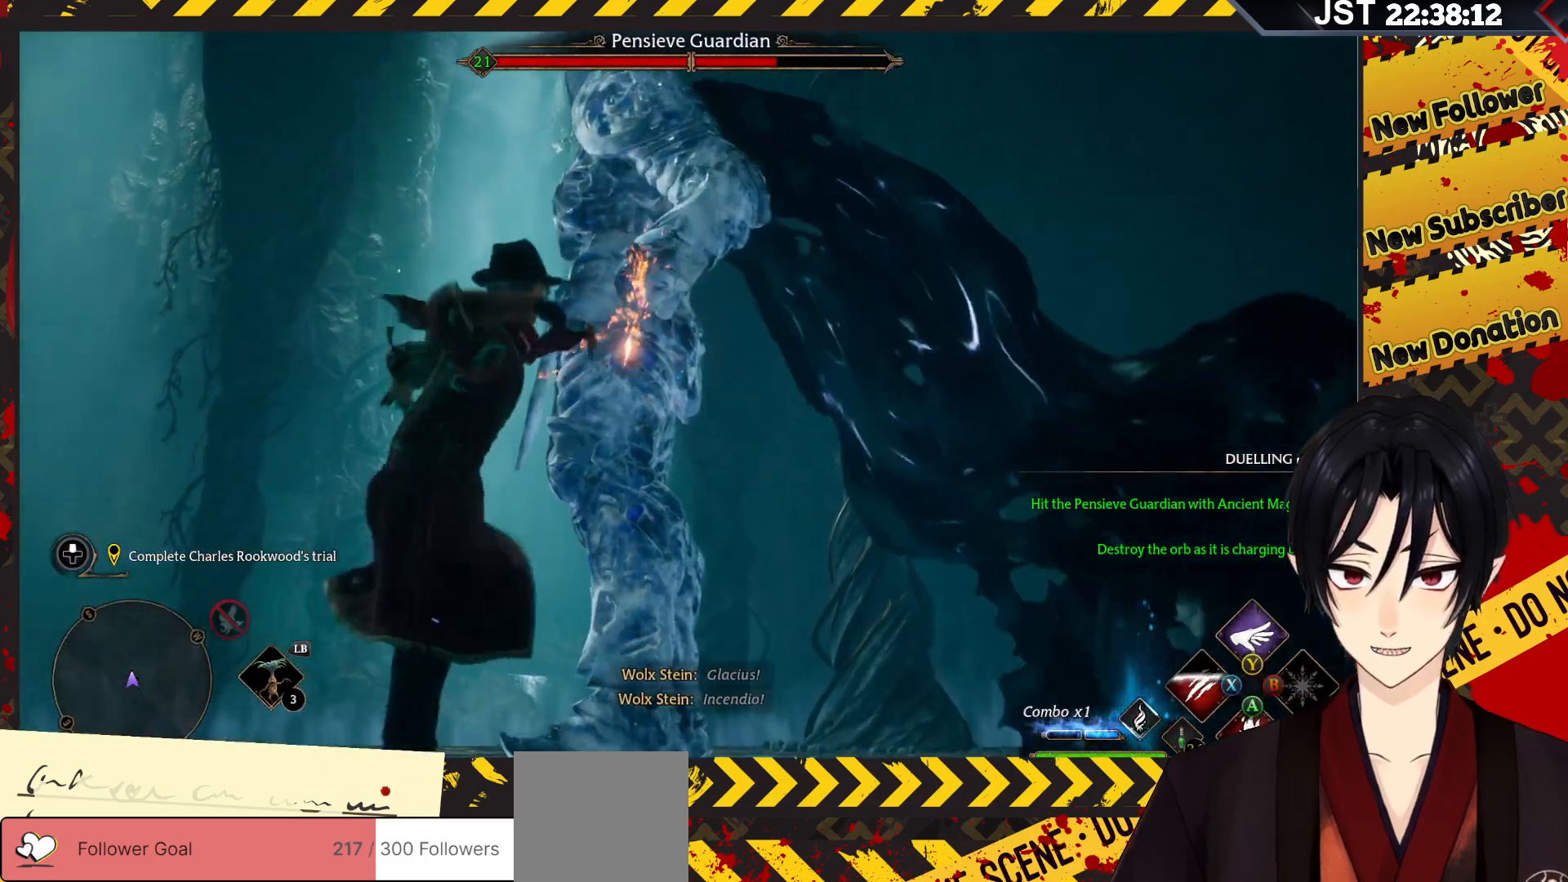
{"buttons": ["R2"], "left_stick": "center", "right_stick": "center", "events": [[450, "left_stick", "center"]]}
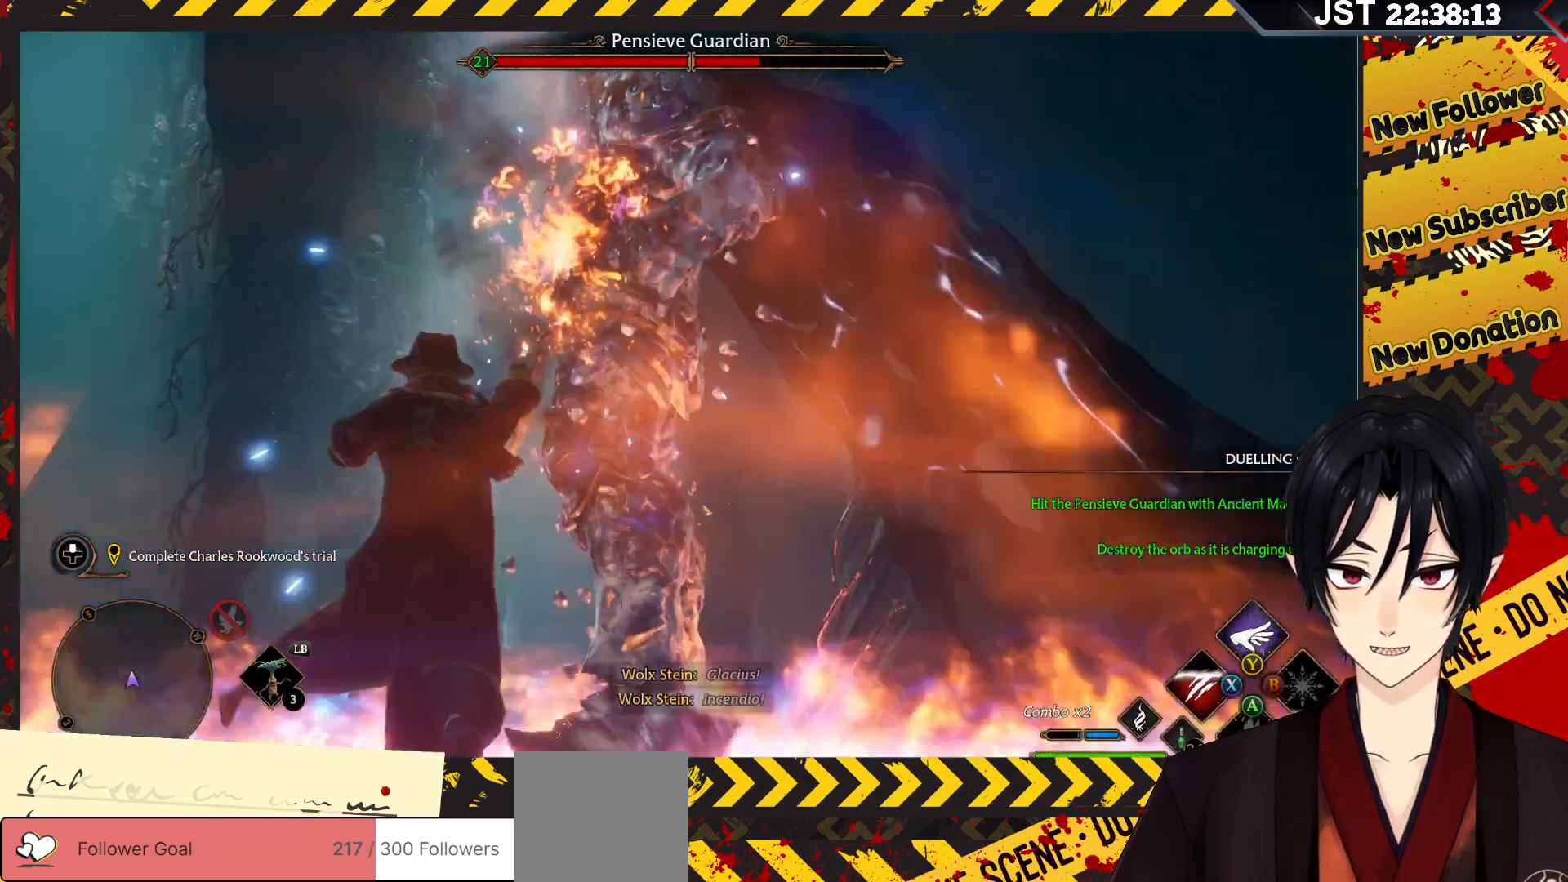
{"buttons": ["R2", "DPAD_UP"], "left_stick": "center", "right_stick": "center", "events": [[500, "DPAD_UP", "down"]]}
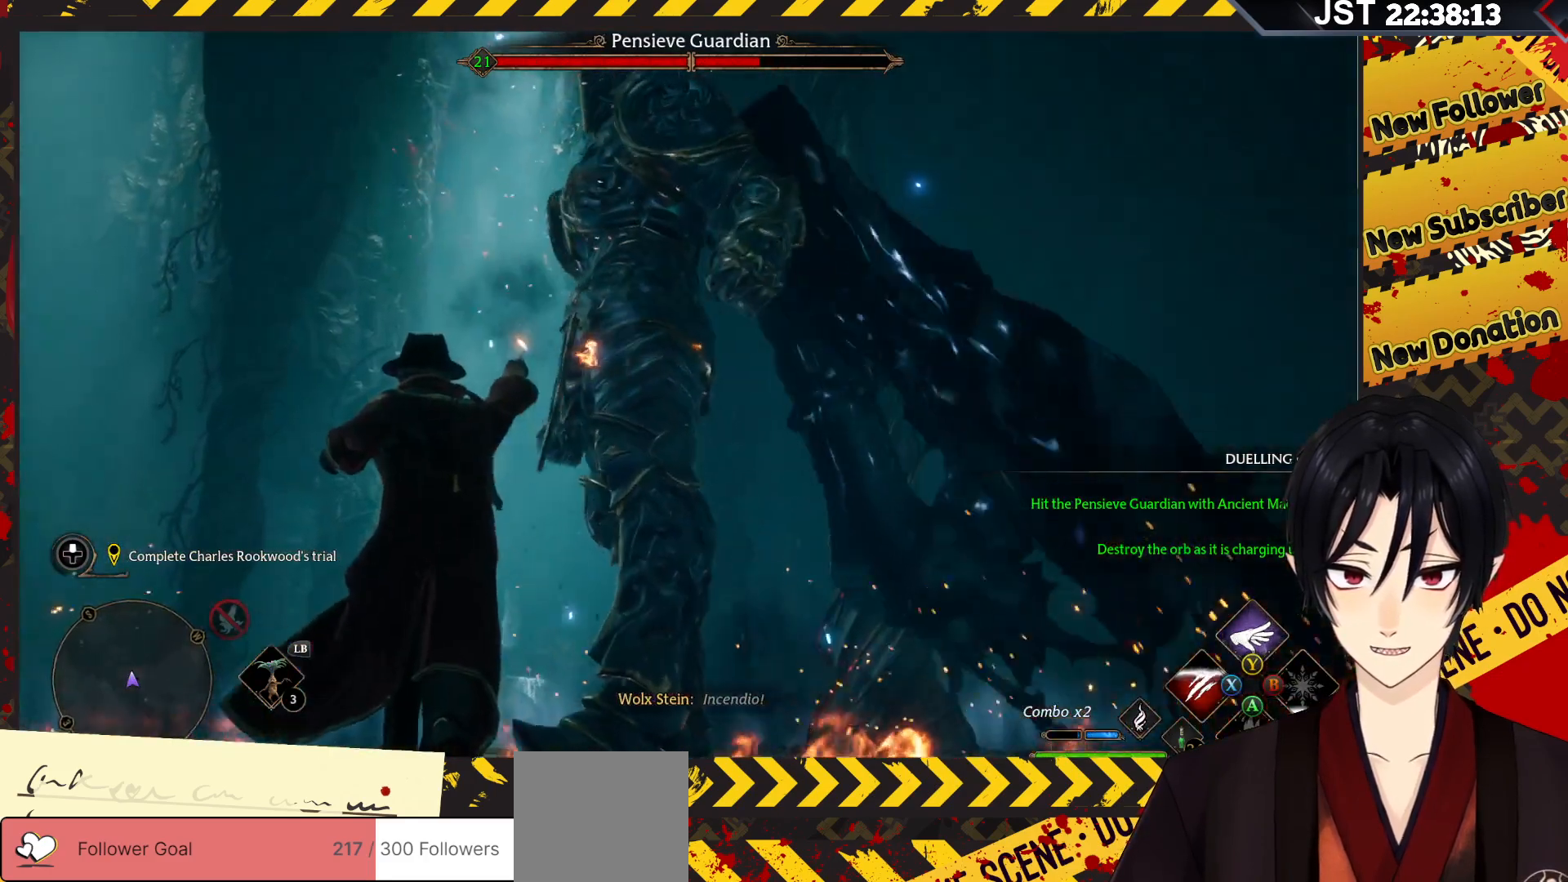
{"buttons": ["R2"], "left_stick": "center", "right_stick": "center", "events": [[167, "DPAD_UP", "up"]]}
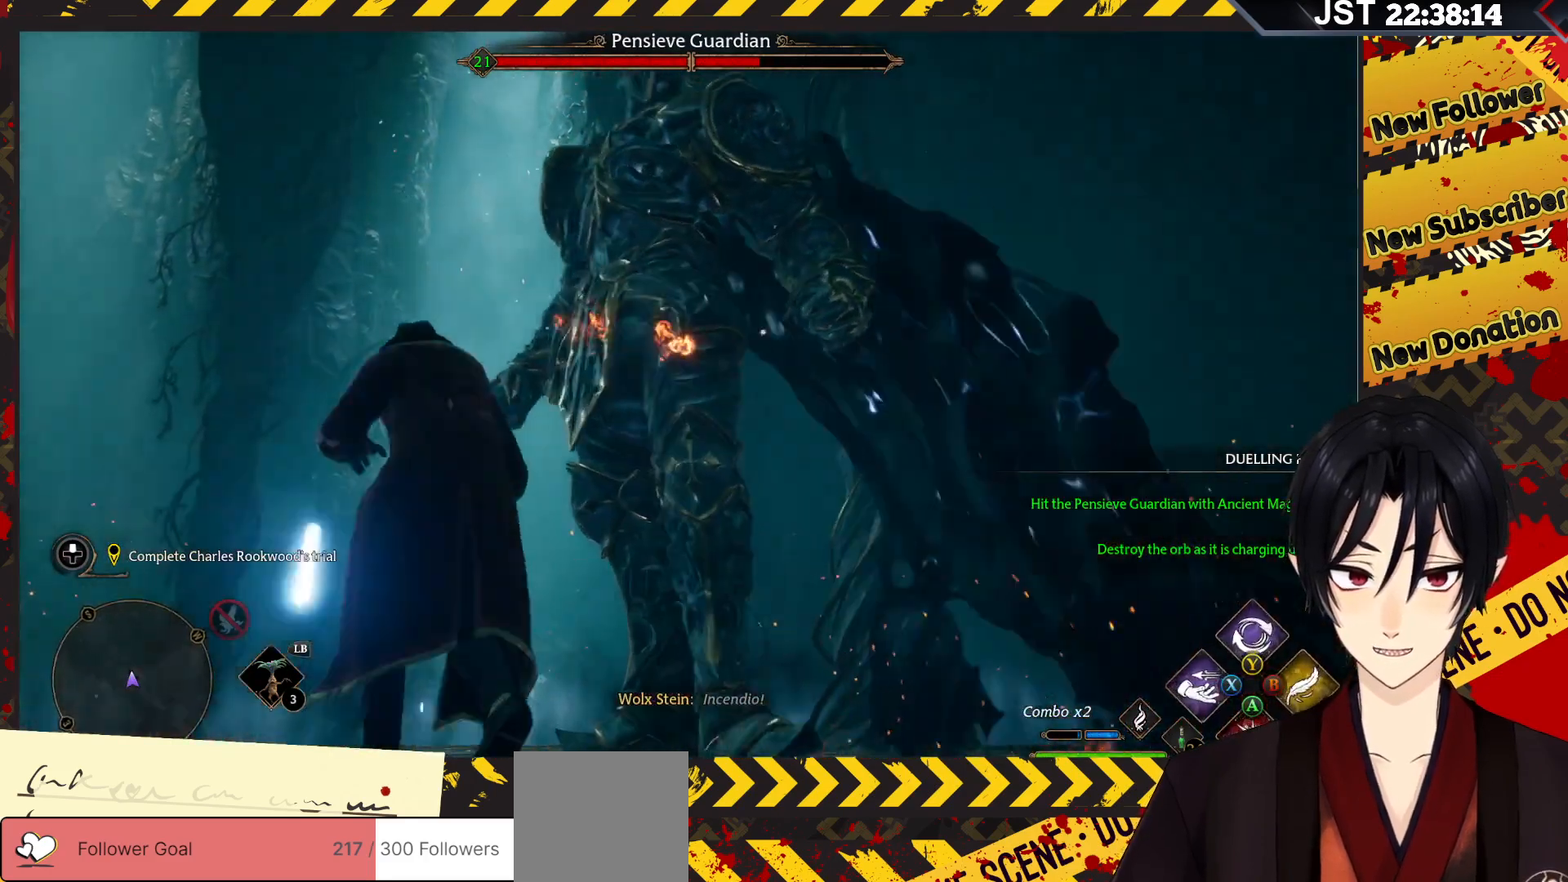
{"buttons": ["R2"], "left_stick": "center", "right_stick": "center", "events": [[67, "A", "down"], [150, "A", "up"]]}
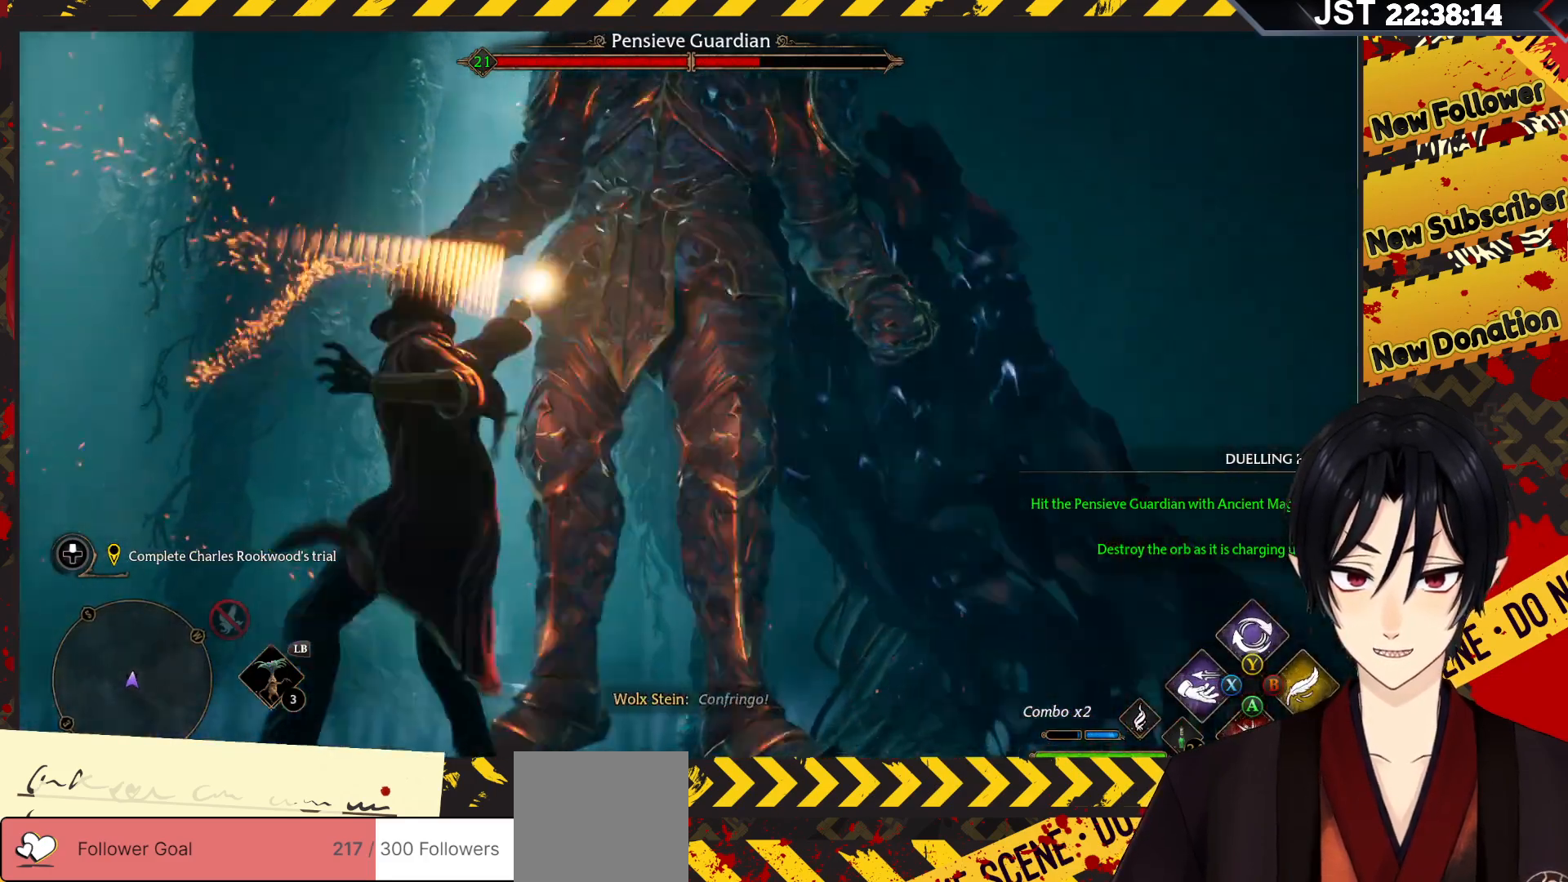
{"buttons": ["X", "R2"], "left_stick": "center", "right_stick": "center", "events": [[500, "X", "down"]]}
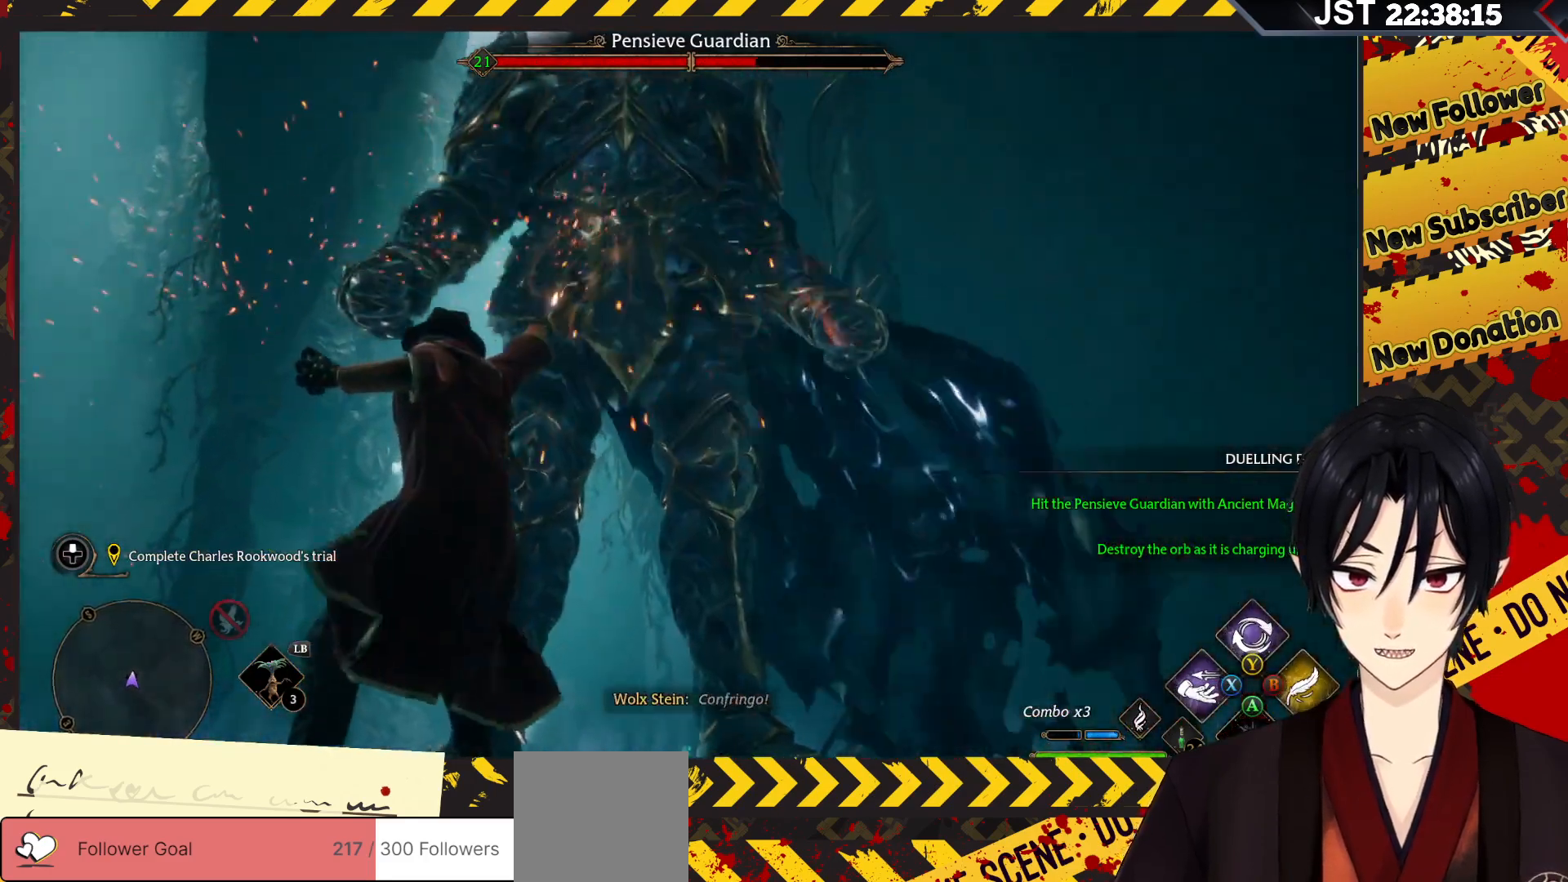
{"buttons": ["R2"], "left_stick": "center", "right_stick": "center", "events": [[183, "X", "up"]]}
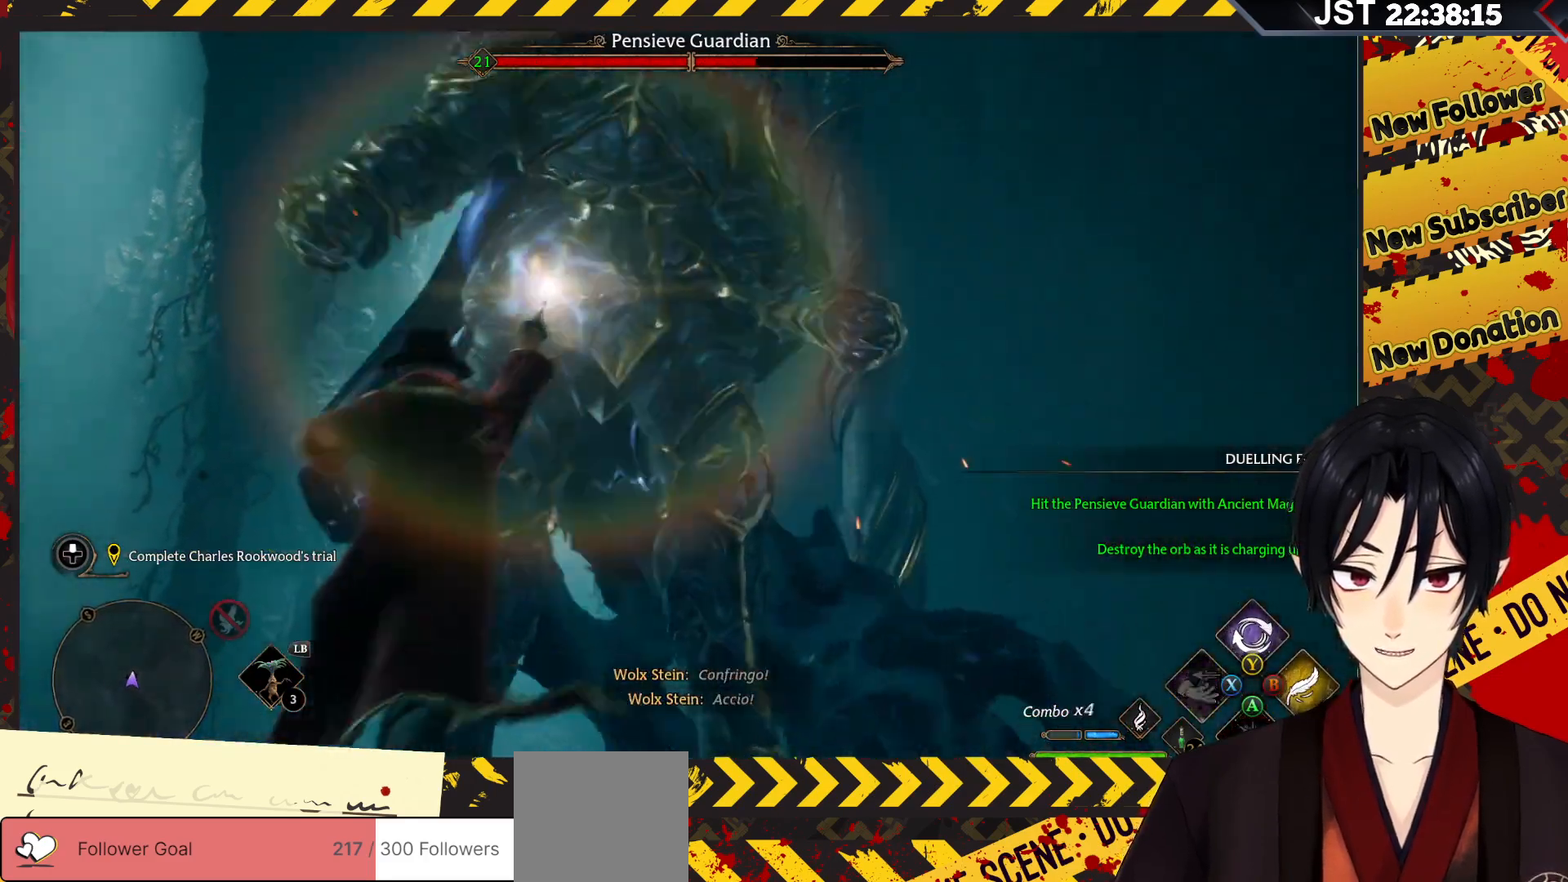
{"buttons": ["B"], "left_stick": "down", "right_stick": "center", "events": [[250, "left_stick", "down"], [283, "R2", "up"], [483, "B", "down"]]}
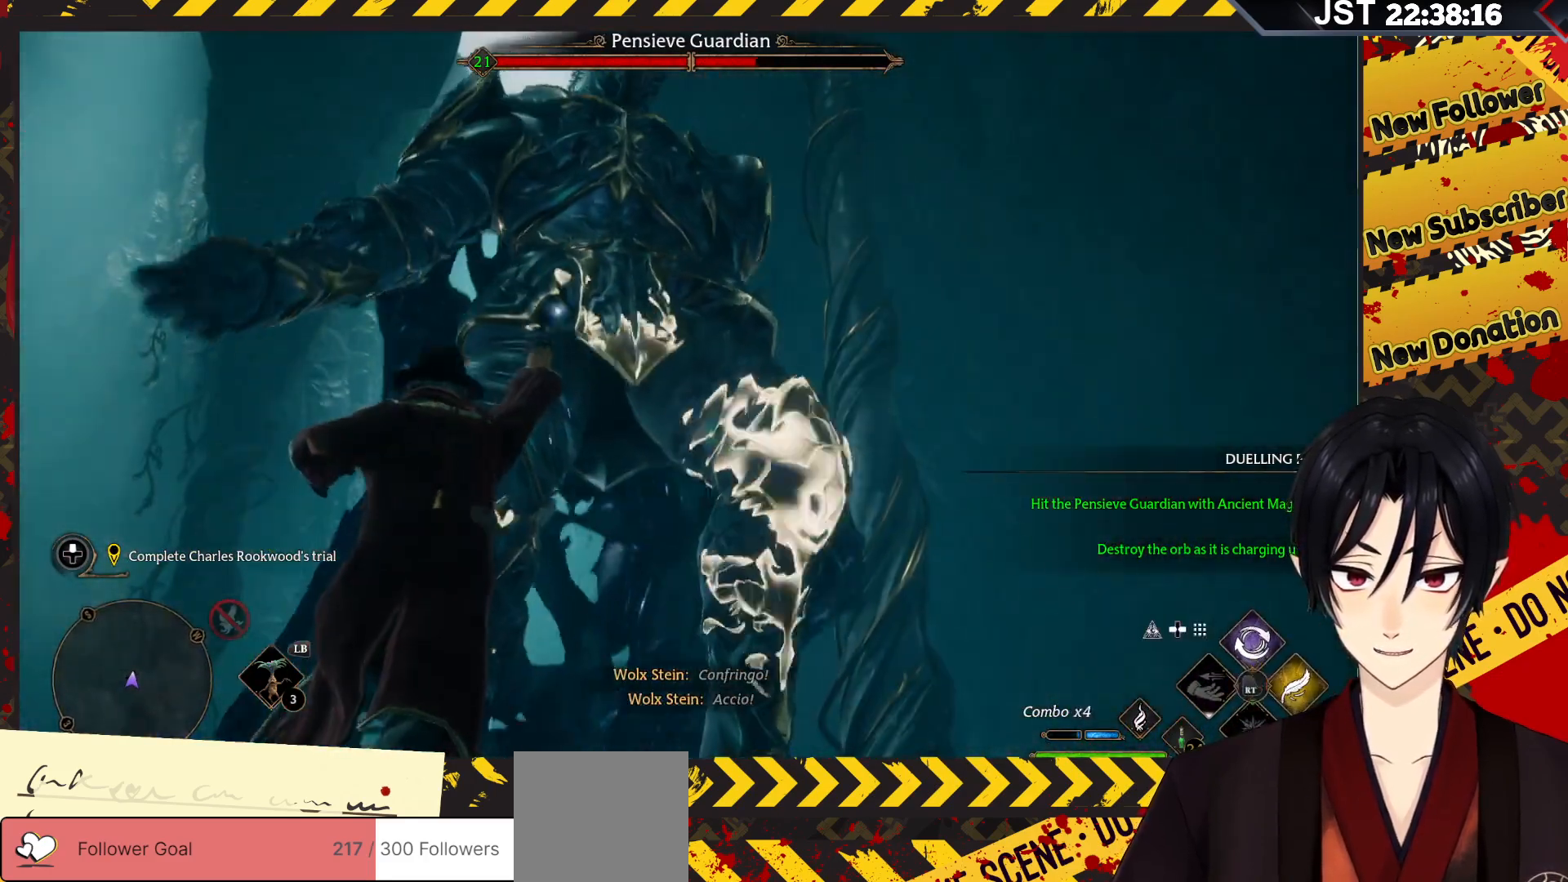
{"buttons": [], "left_stick": "down", "right_stick": "center", "events": [[167, "B", "up"]]}
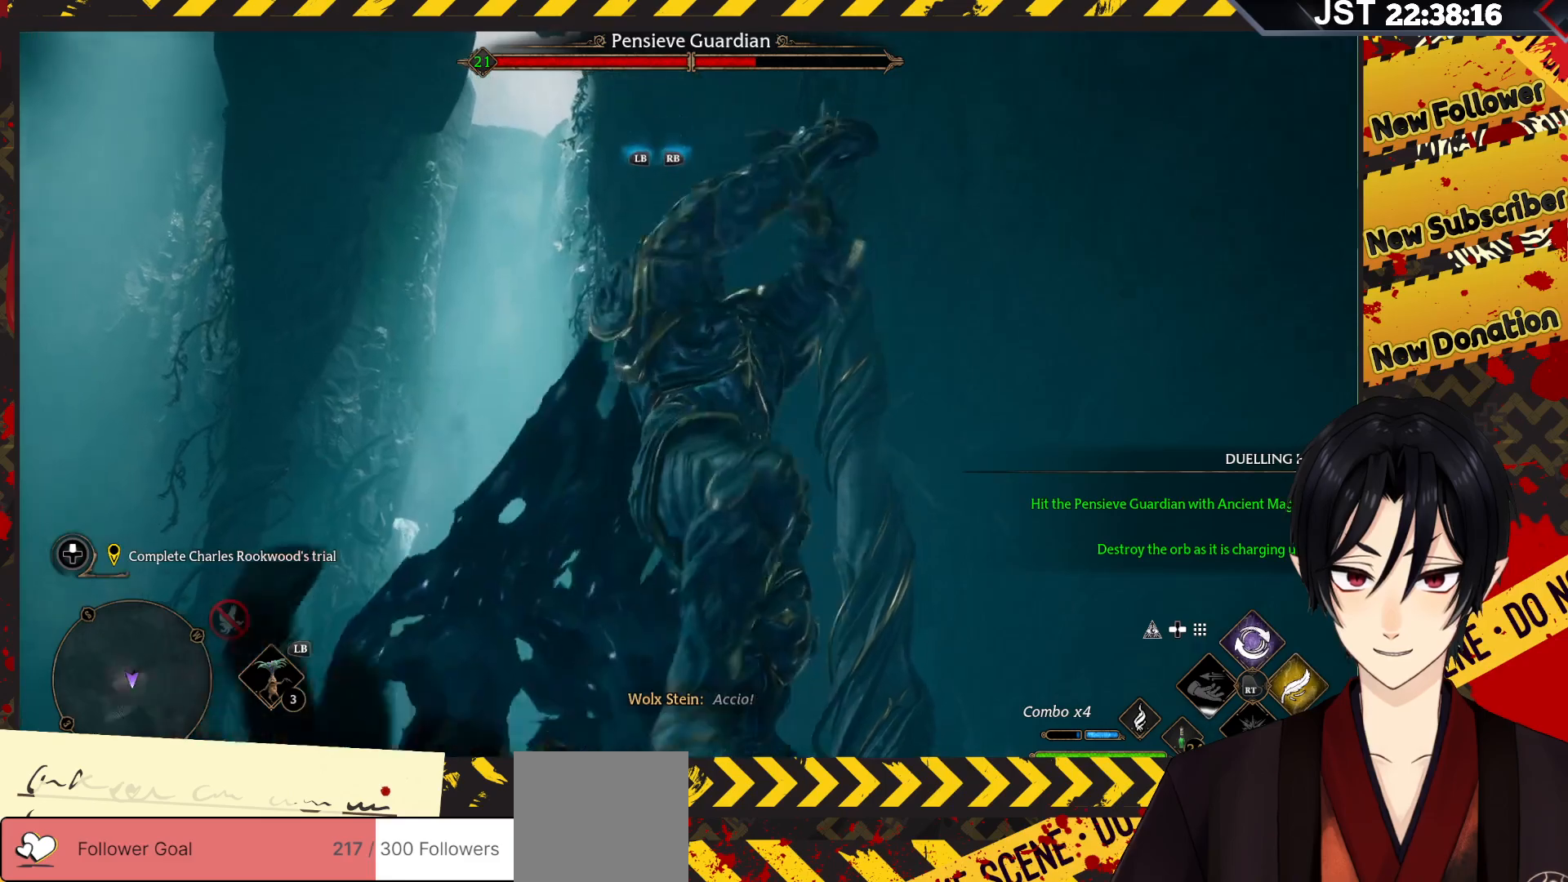
{"buttons": ["B"], "left_stick": "down", "right_stick": "center", "events": [[317, "B", "down"], [433, "B", "up"], [500, "B", "down"]]}